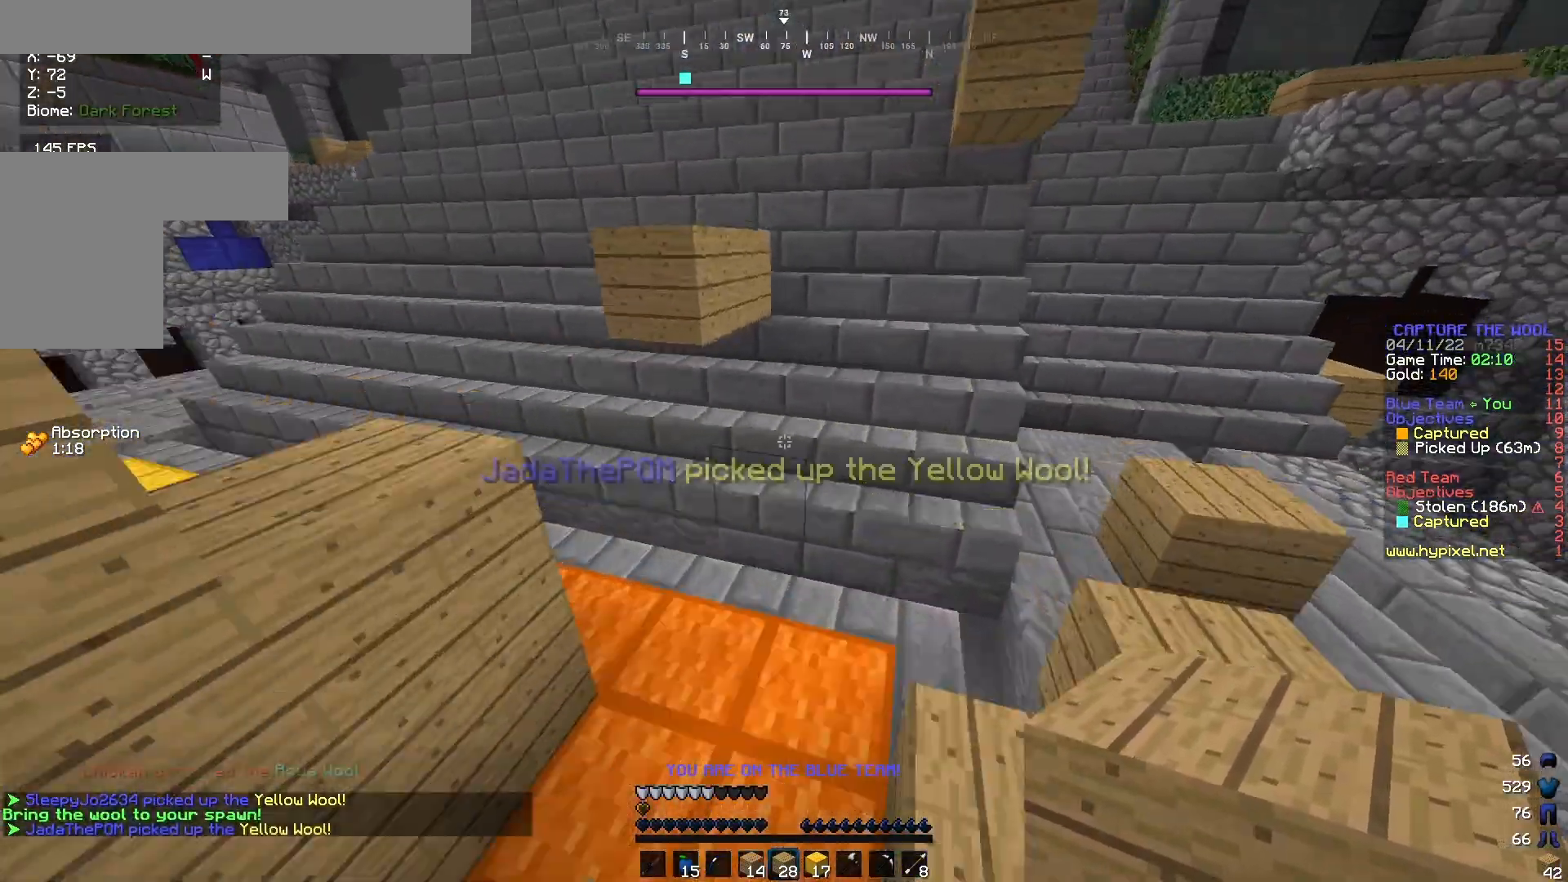
Gameplay with keyboard and mouse; each line is a JSON object with the keys and mouse buttons held at the frame after it. "events" lists presses ("down") and releases ("up") of "a", "d", "s", "w", "mouse_left" and "mouse_right" between this image and that frame as [ms after this image, input, new state], when the widget could be followed in between. "mouse_left", "mouse_right" = the "left", "right" buttons of the "mouse" list. No other keys are recorded. Fast repeated clicks can show as one long hold. Mouse movement is not recorded.
{"keys": ["w"], "mouse": [], "events": []}
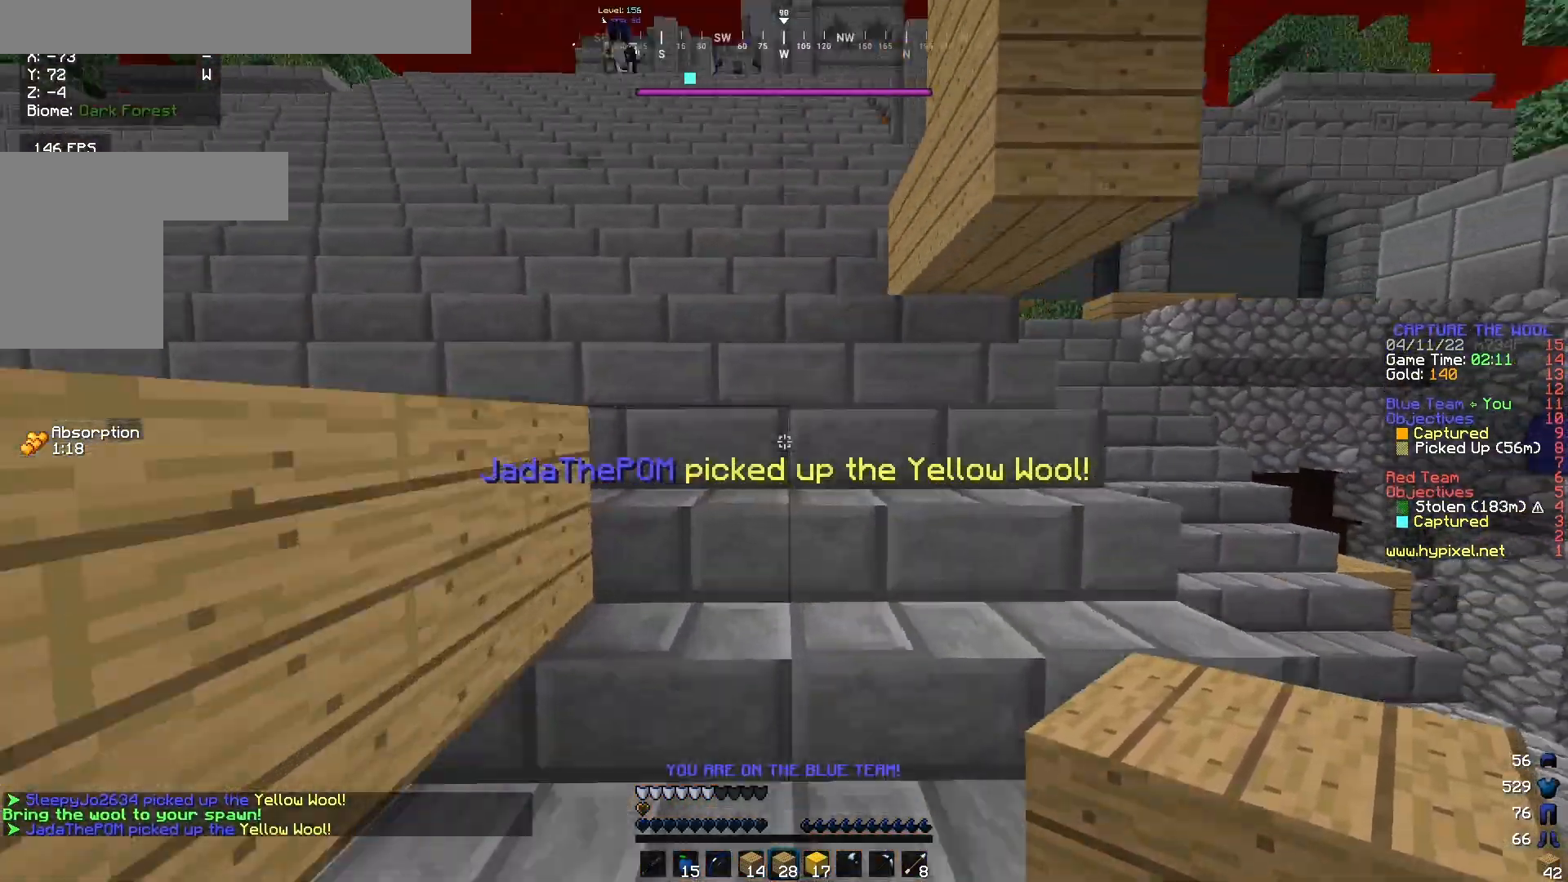
{"keys": ["w"], "mouse": [], "events": []}
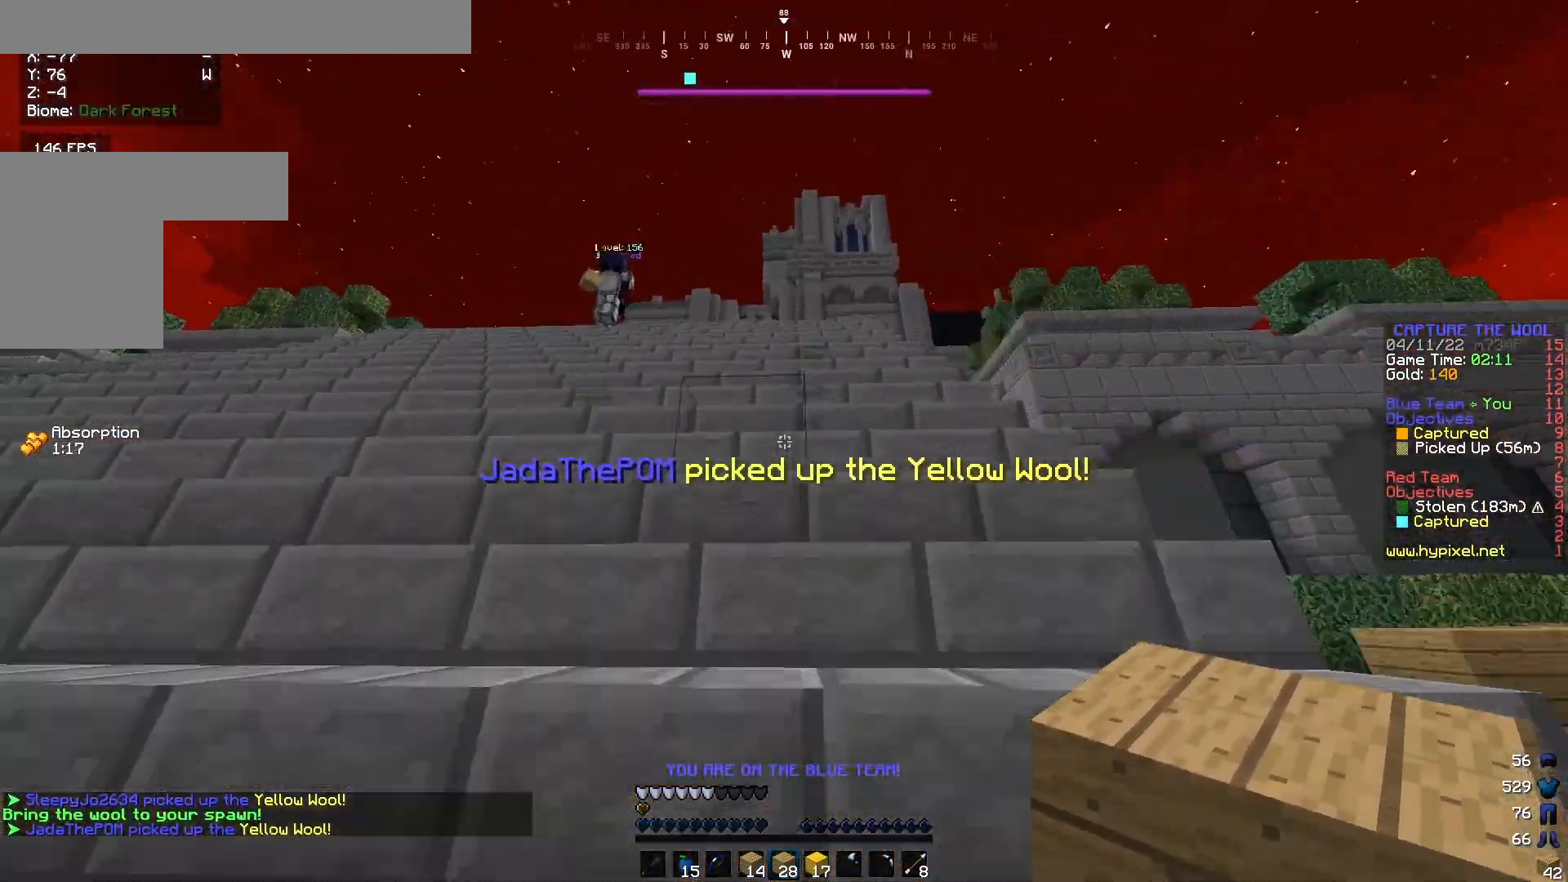
{"keys": ["w"], "mouse": [], "events": []}
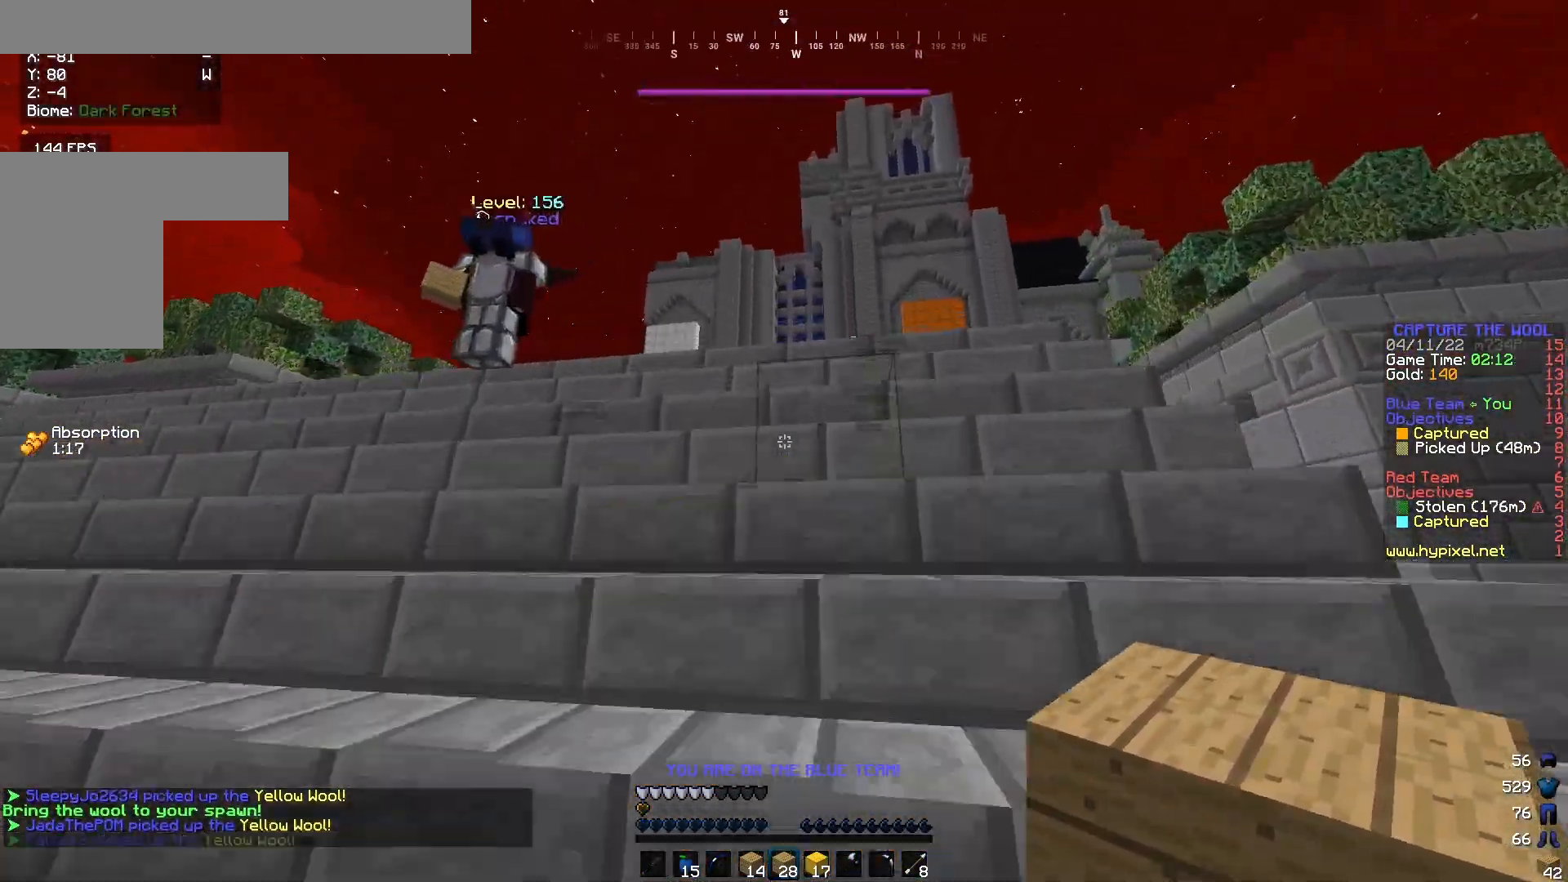
{"keys": ["w"], "mouse": [], "events": []}
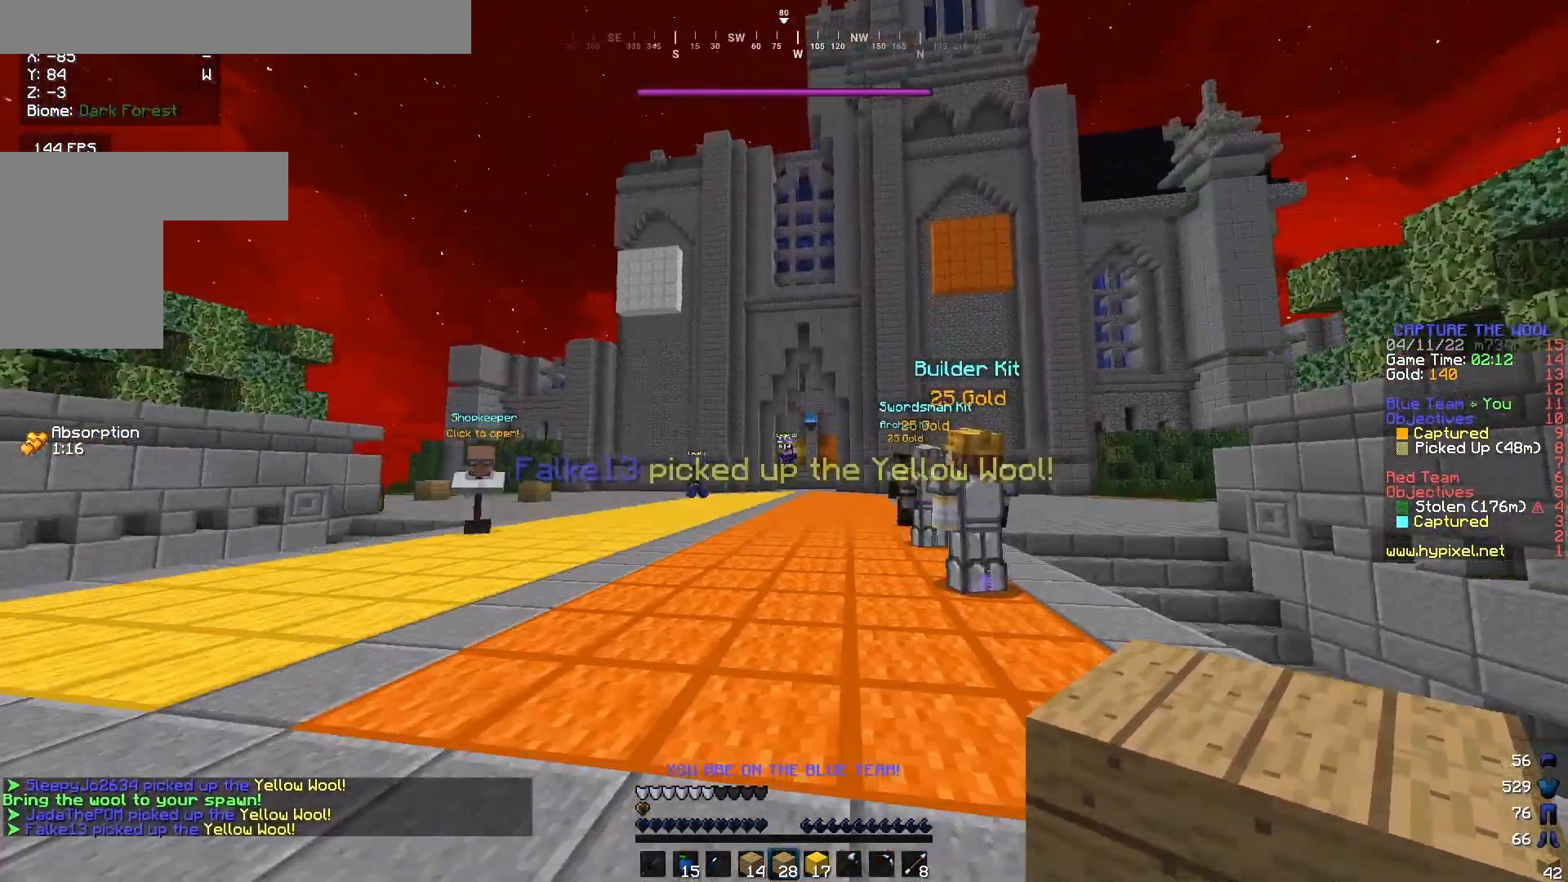
{"keys": ["w"], "mouse": [], "events": []}
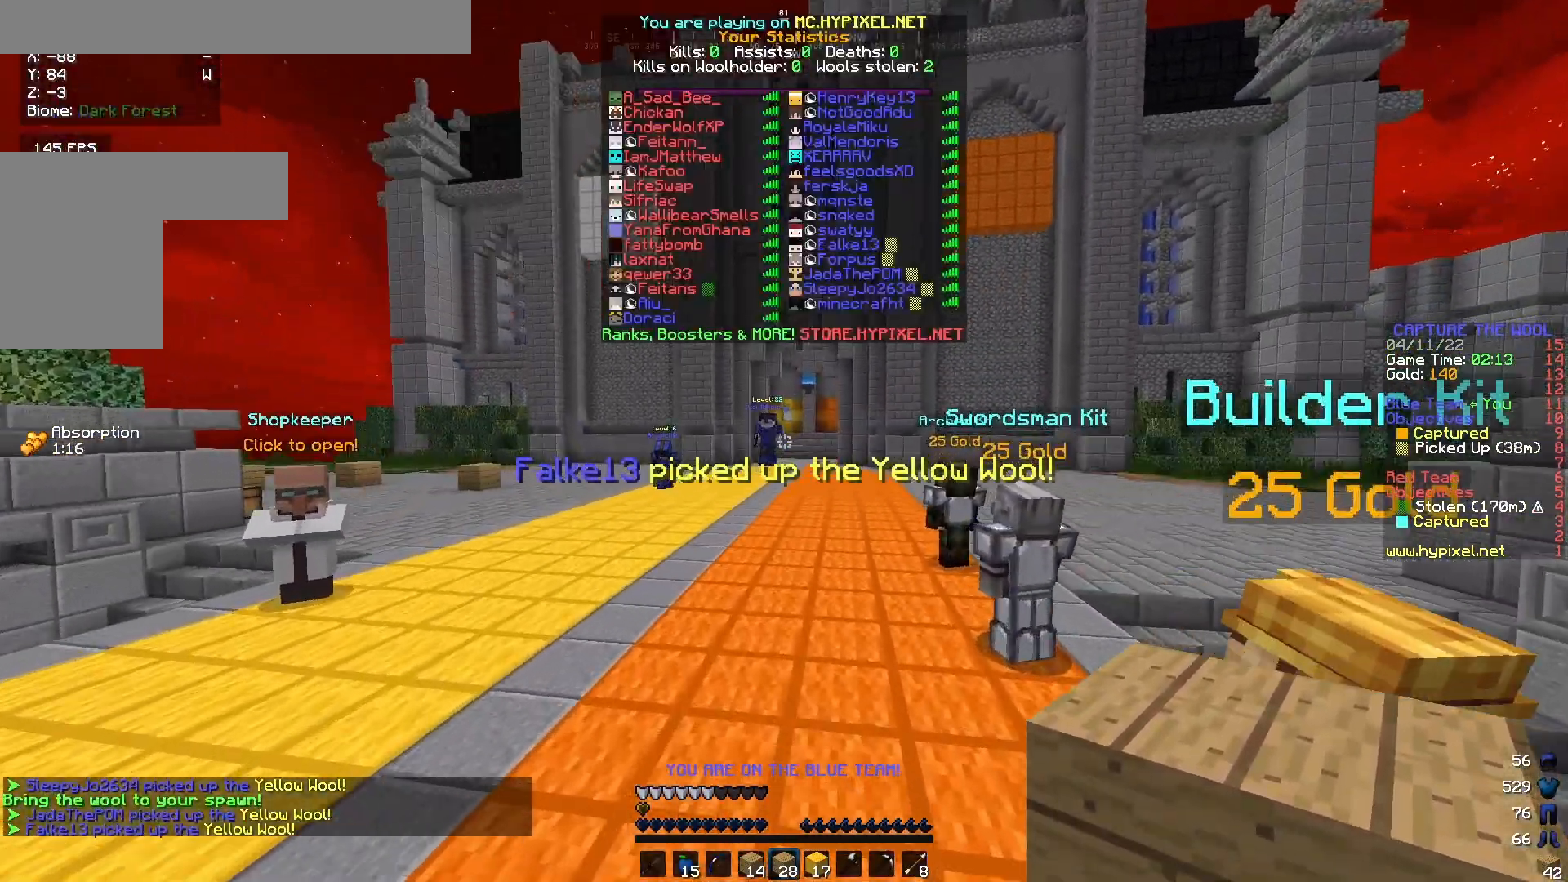
{"keys": ["w"], "mouse": [], "events": []}
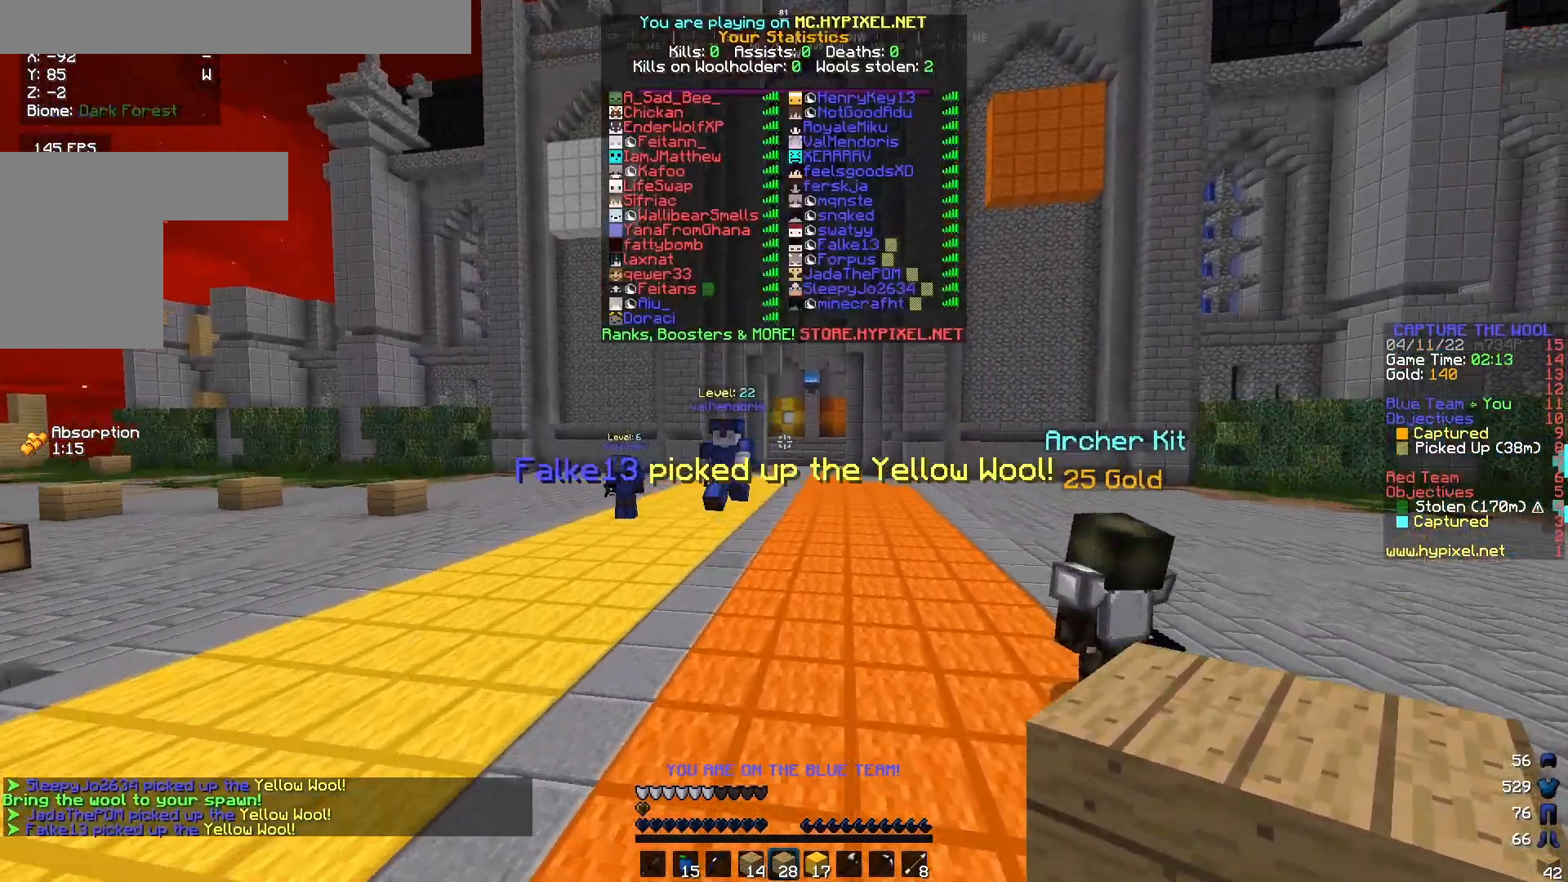
{"keys": ["w"], "mouse": [], "events": []}
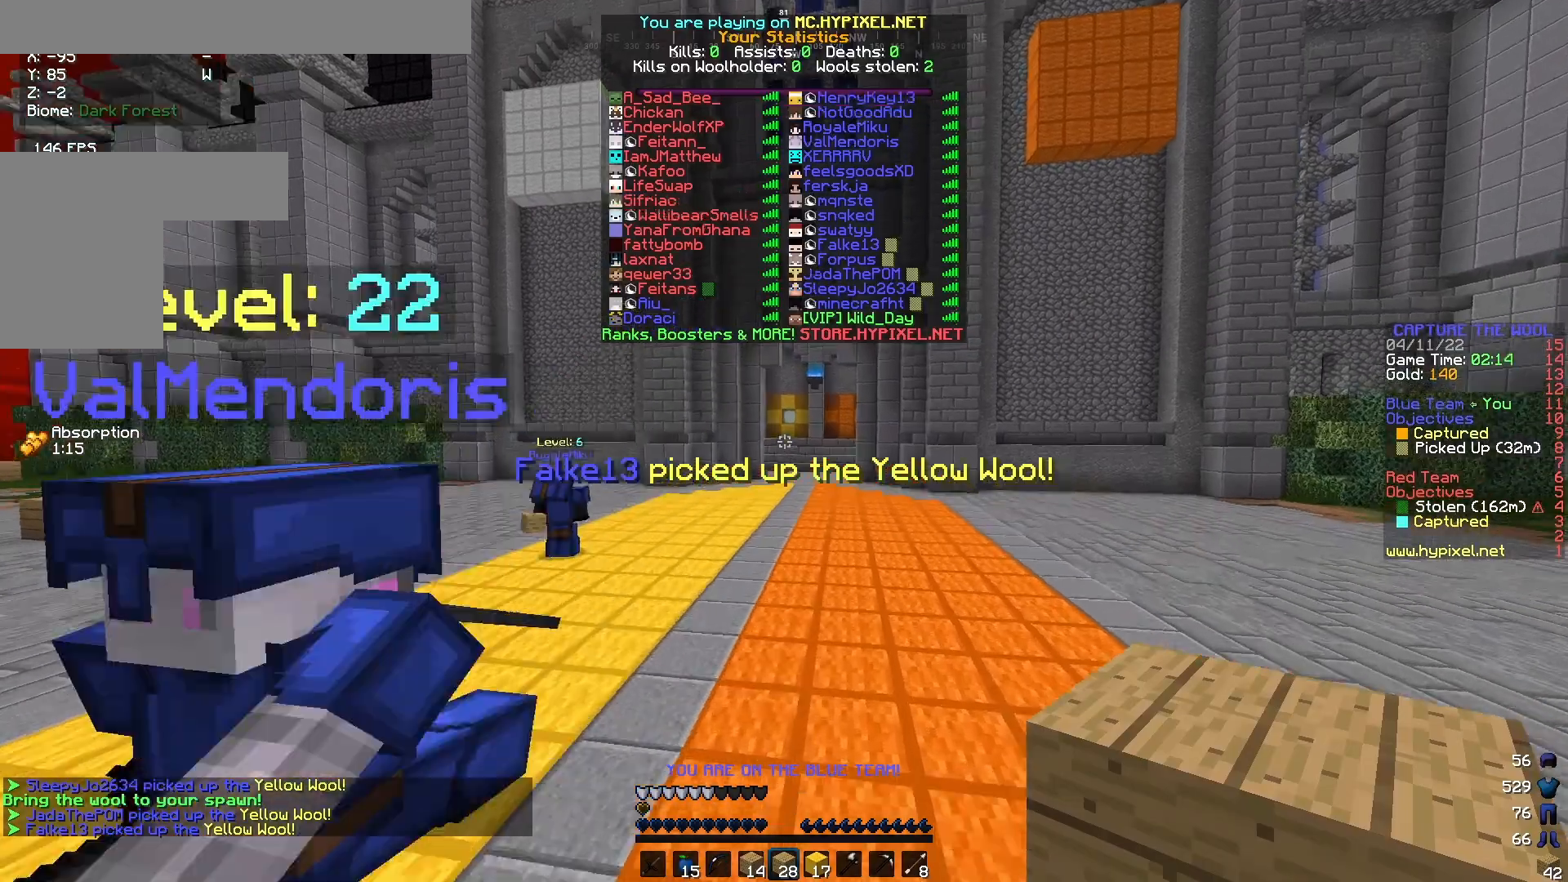
{"keys": ["w"], "mouse": [], "events": []}
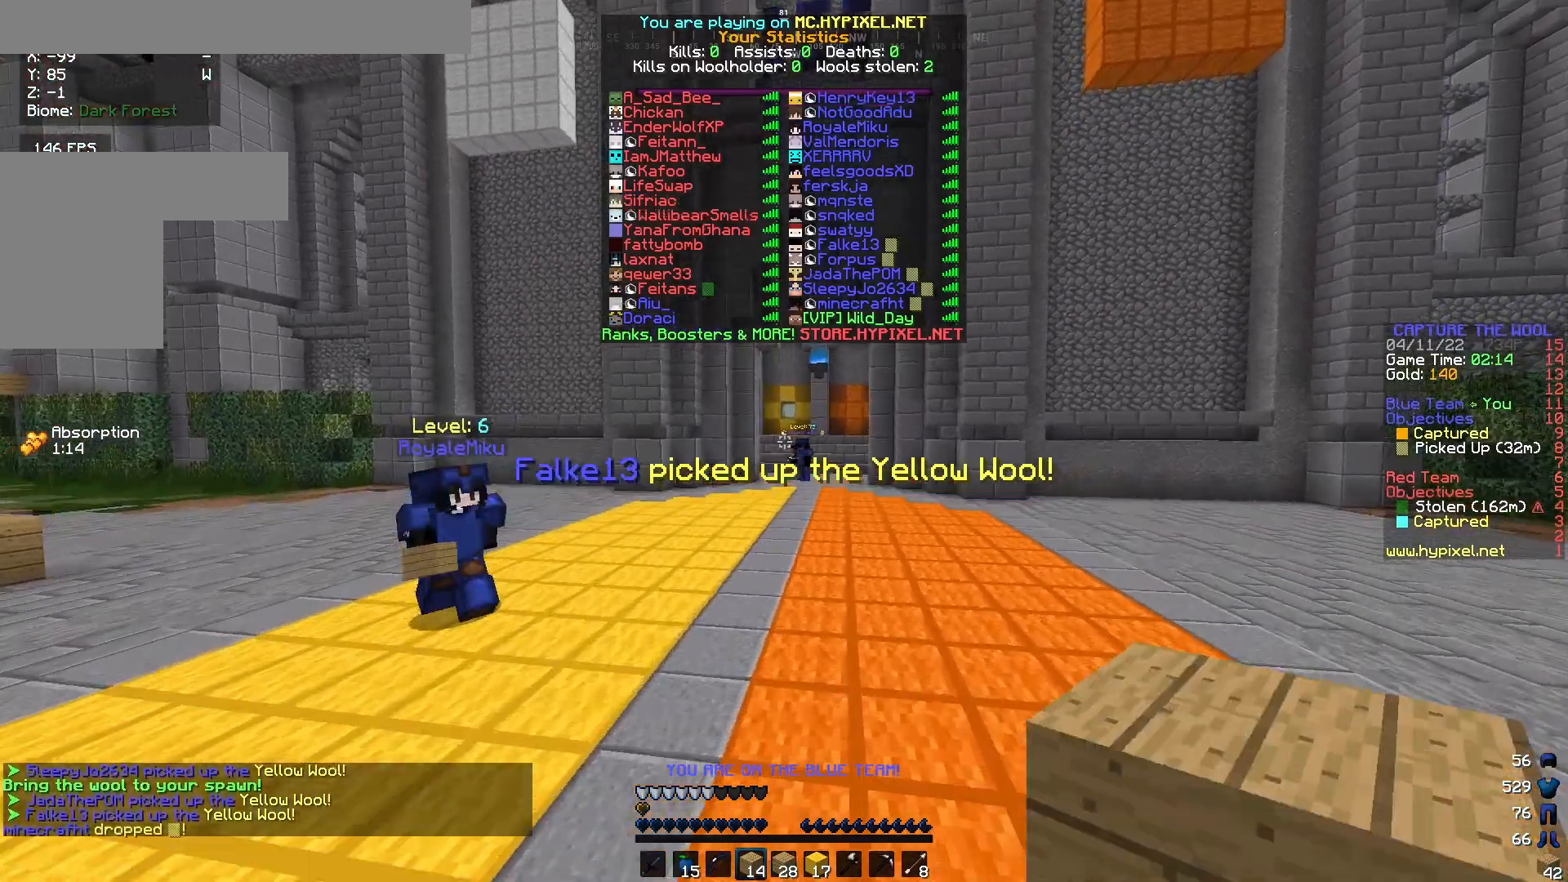
{"keys": ["w"], "mouse": [], "events": []}
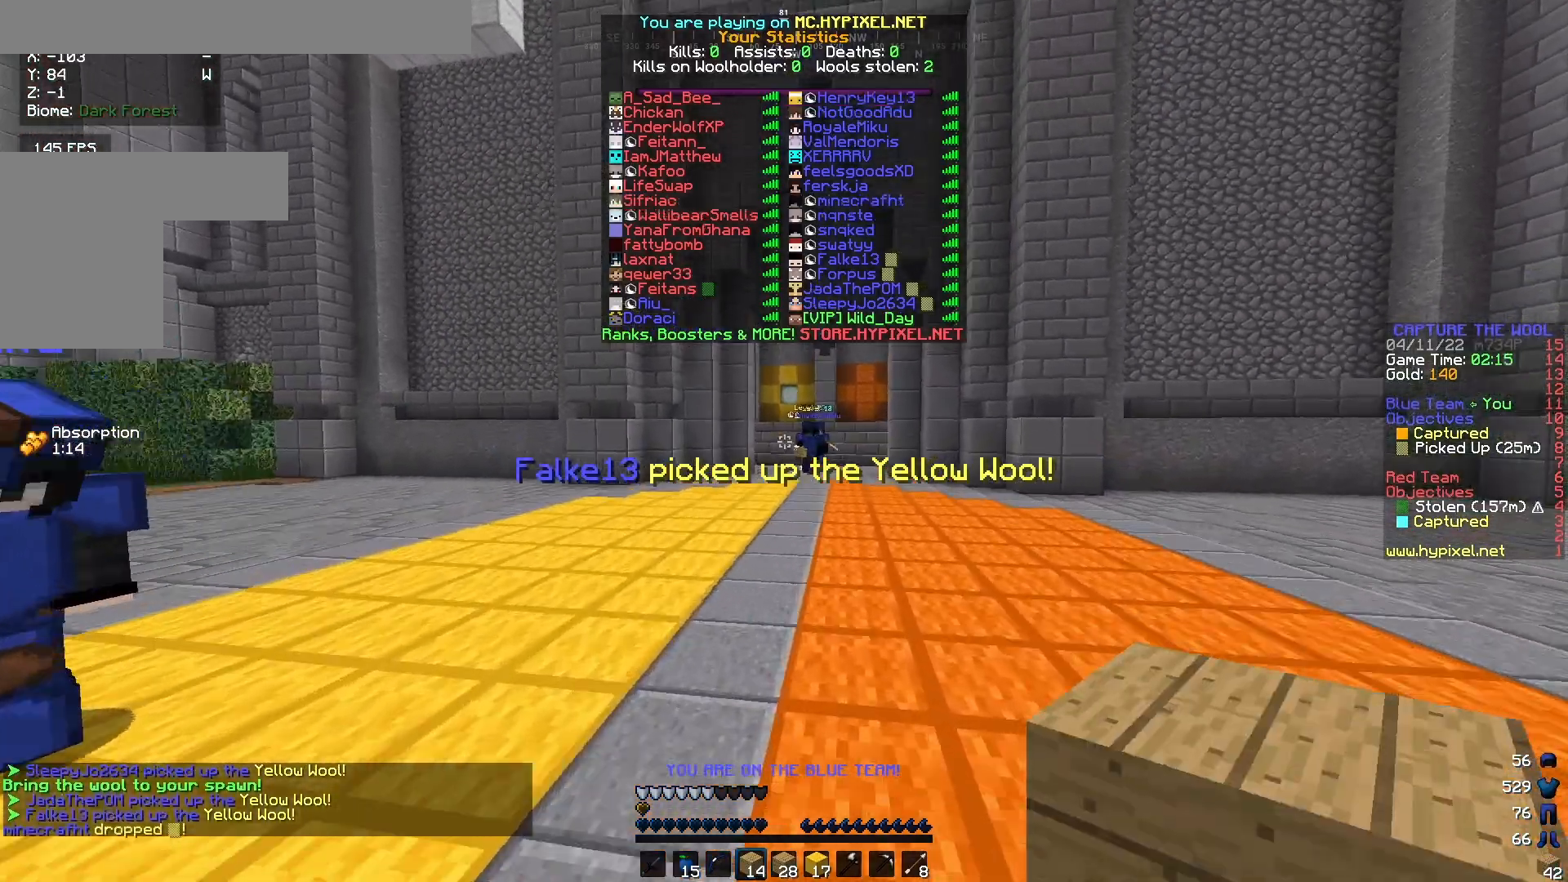
{"keys": ["w"], "mouse": [], "events": []}
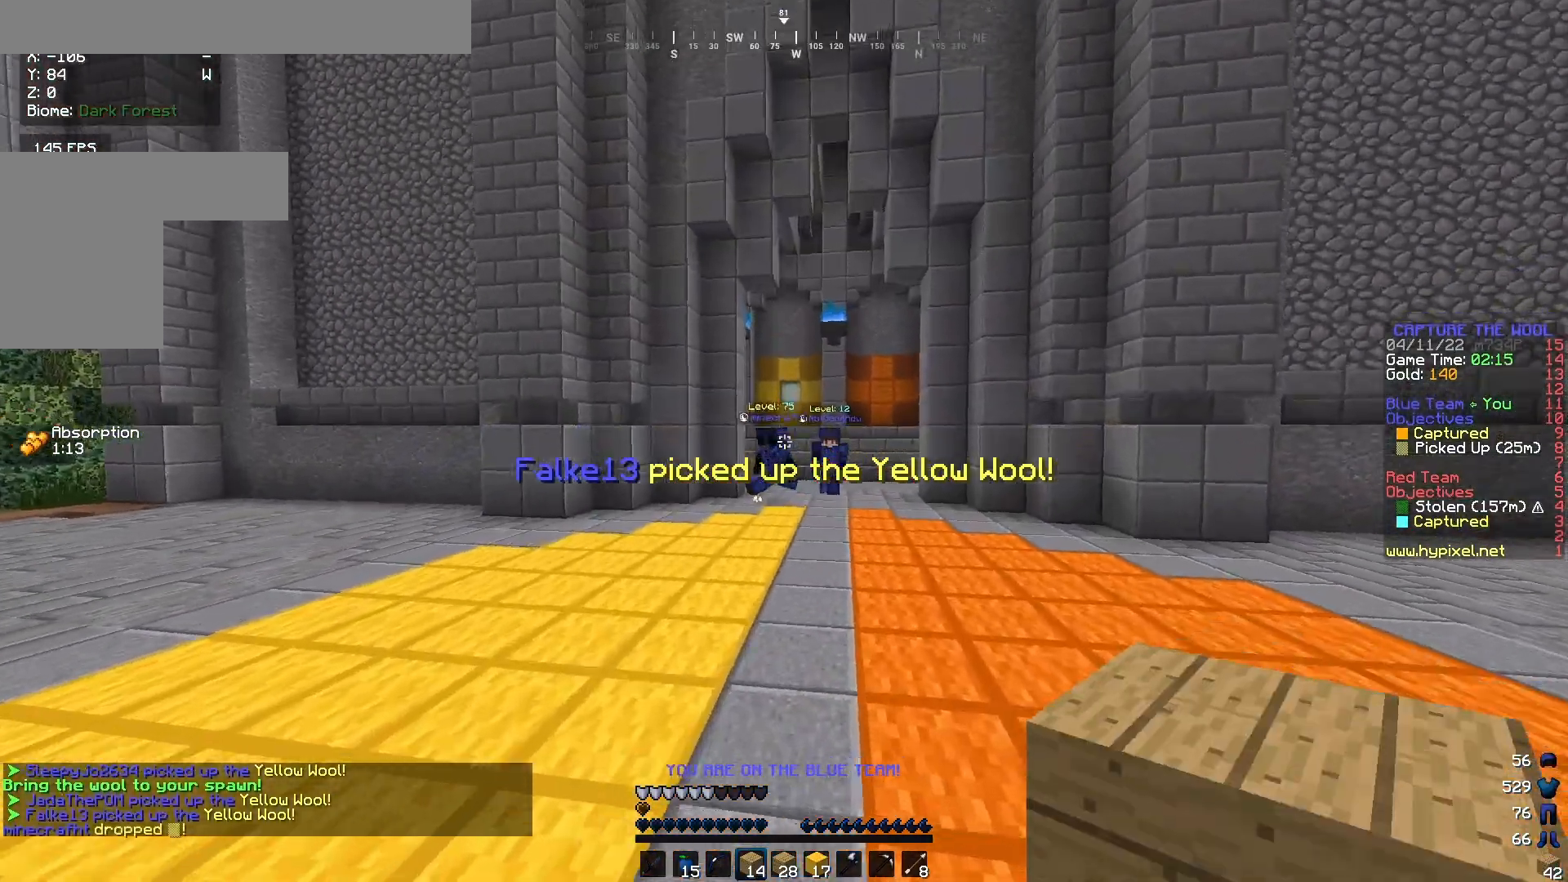
{"keys": ["w"], "mouse": [], "events": []}
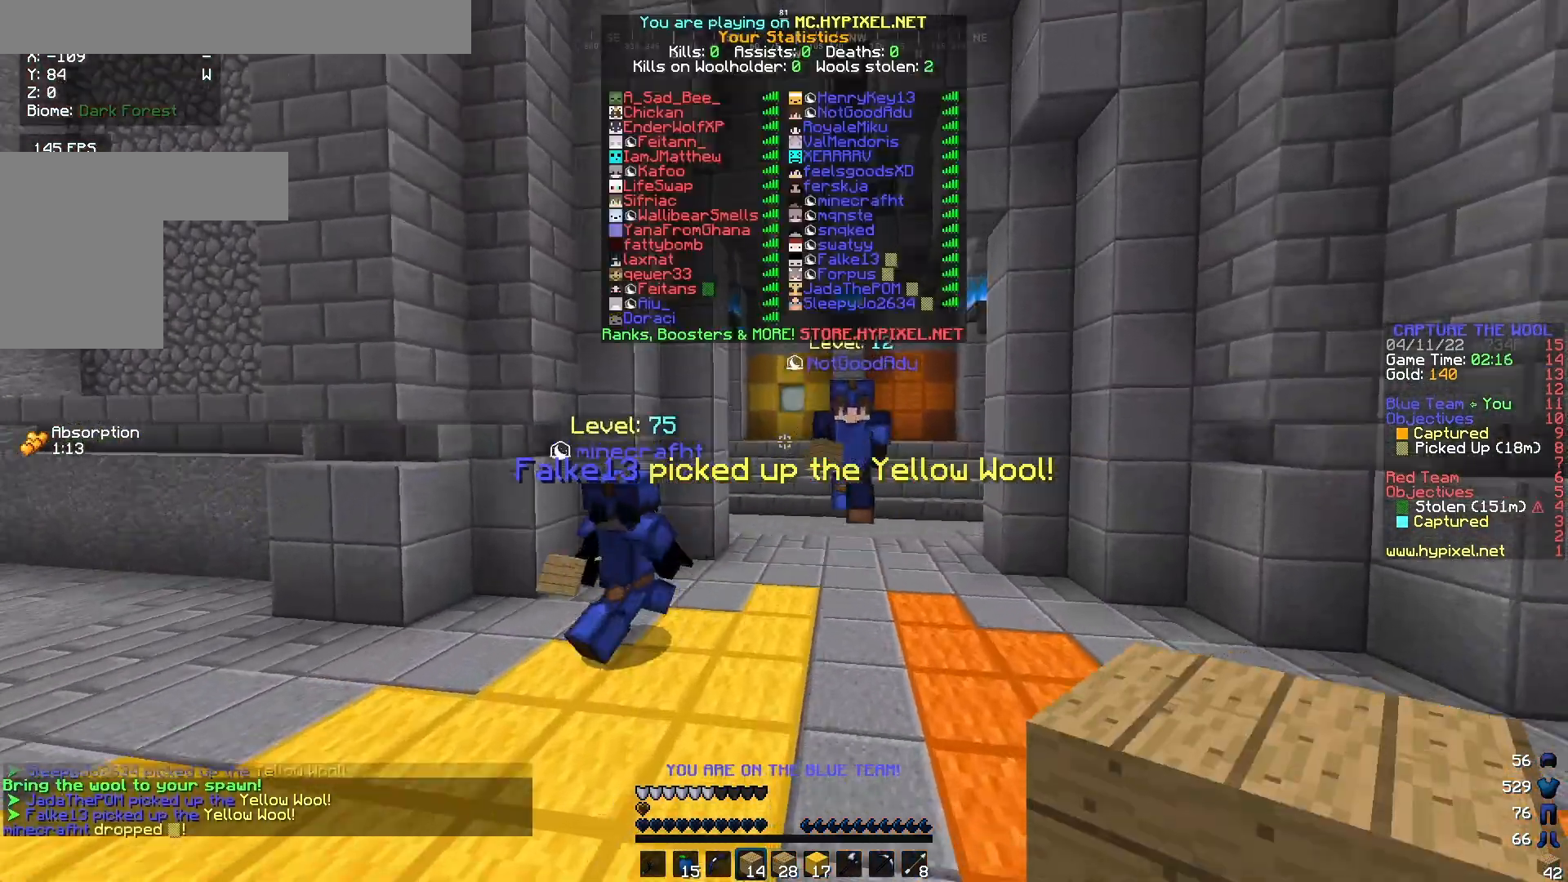
{"keys": ["w"], "mouse": [], "events": []}
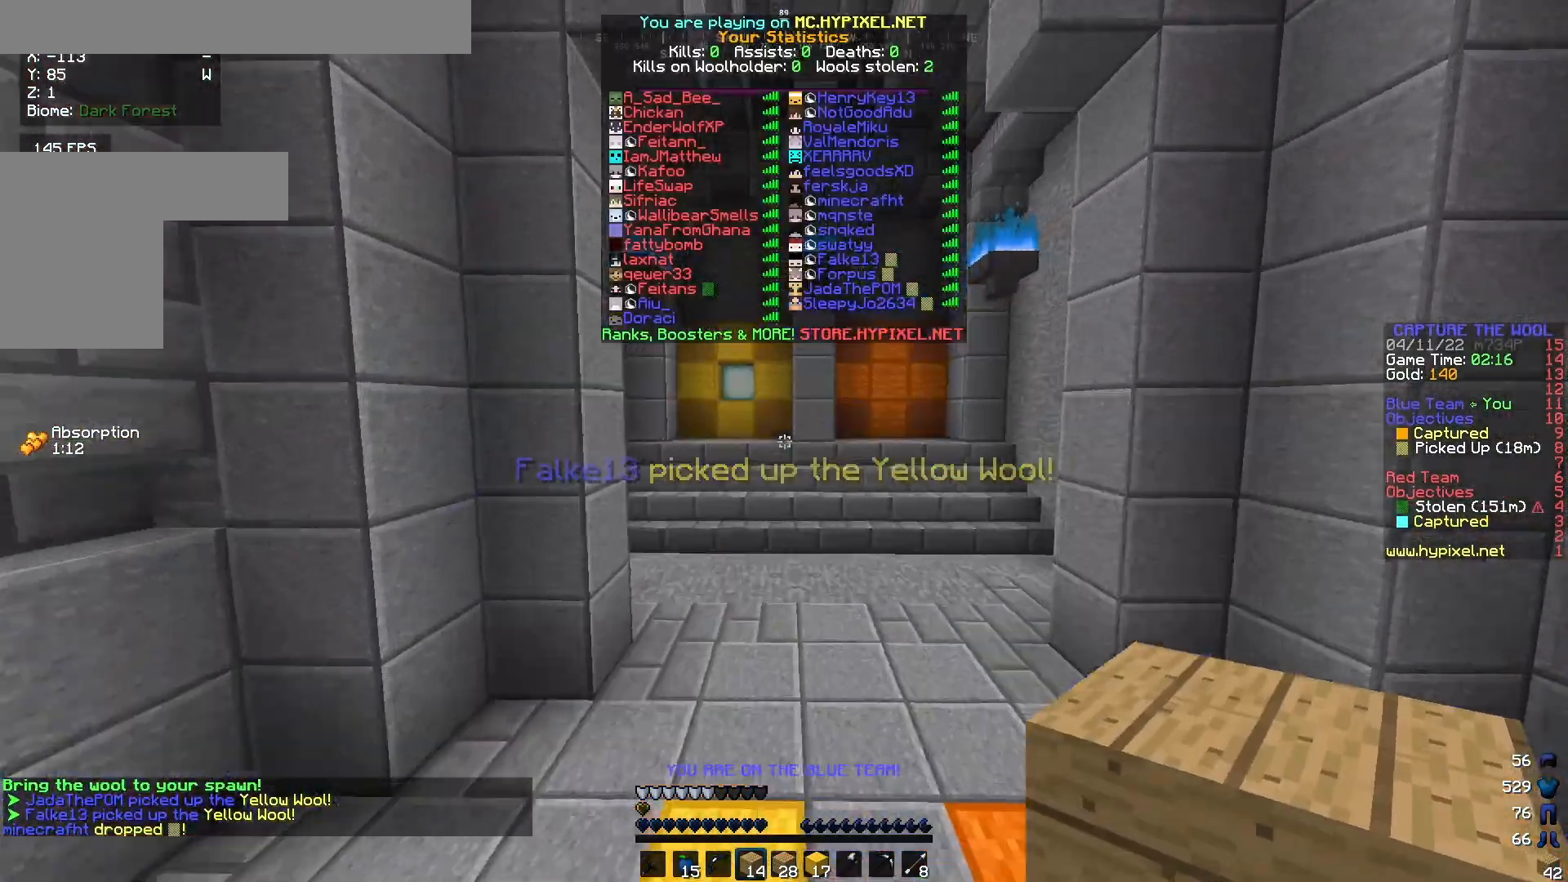
{"keys": ["w"], "mouse": [], "events": []}
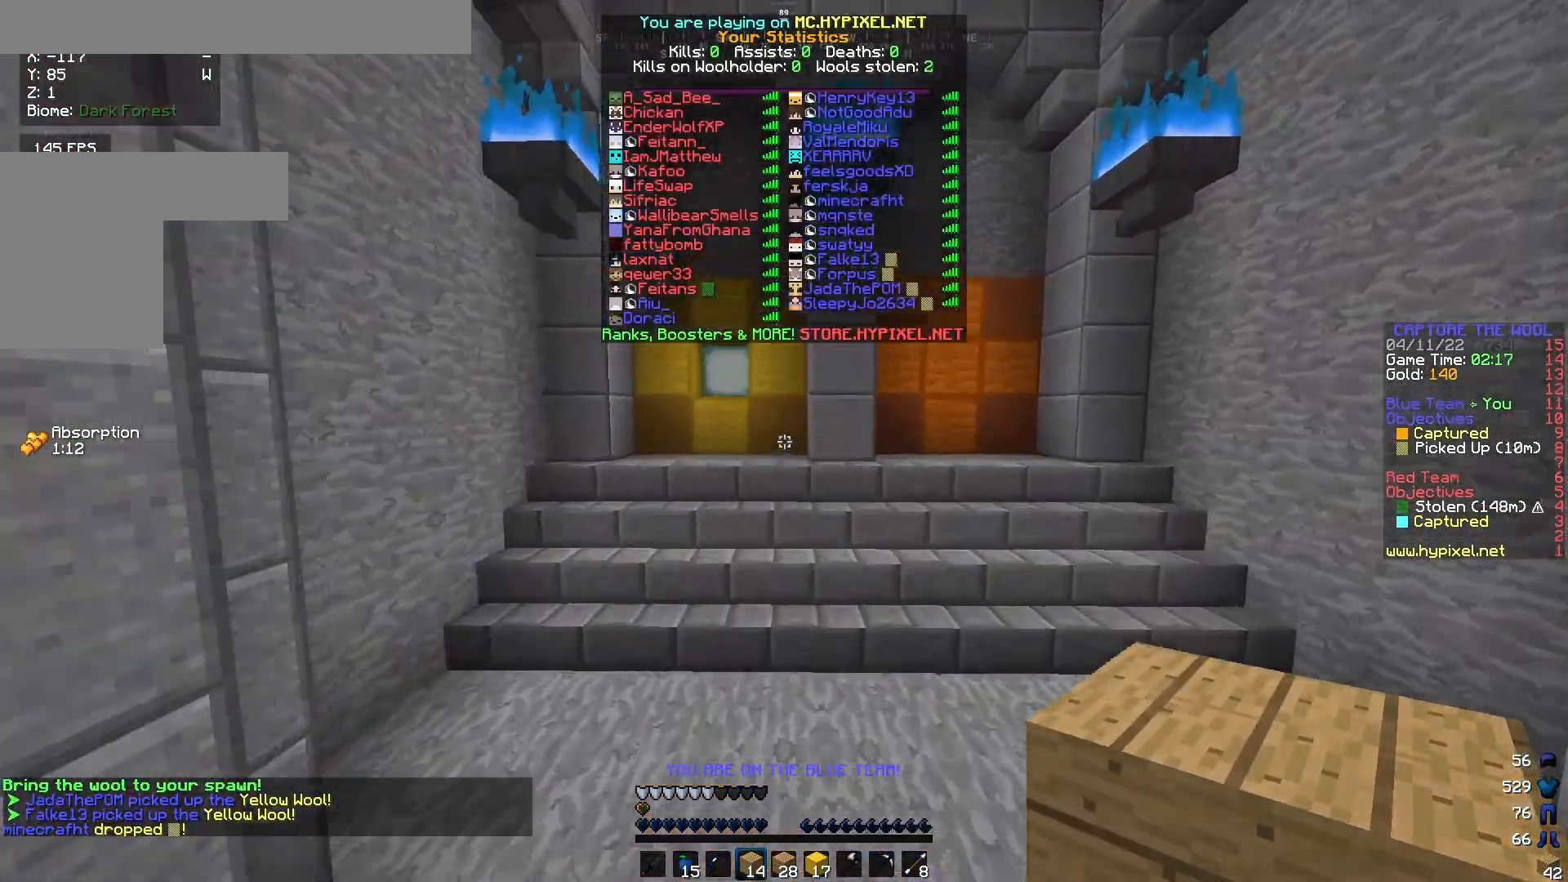
{"keys": ["w"], "mouse": [], "events": []}
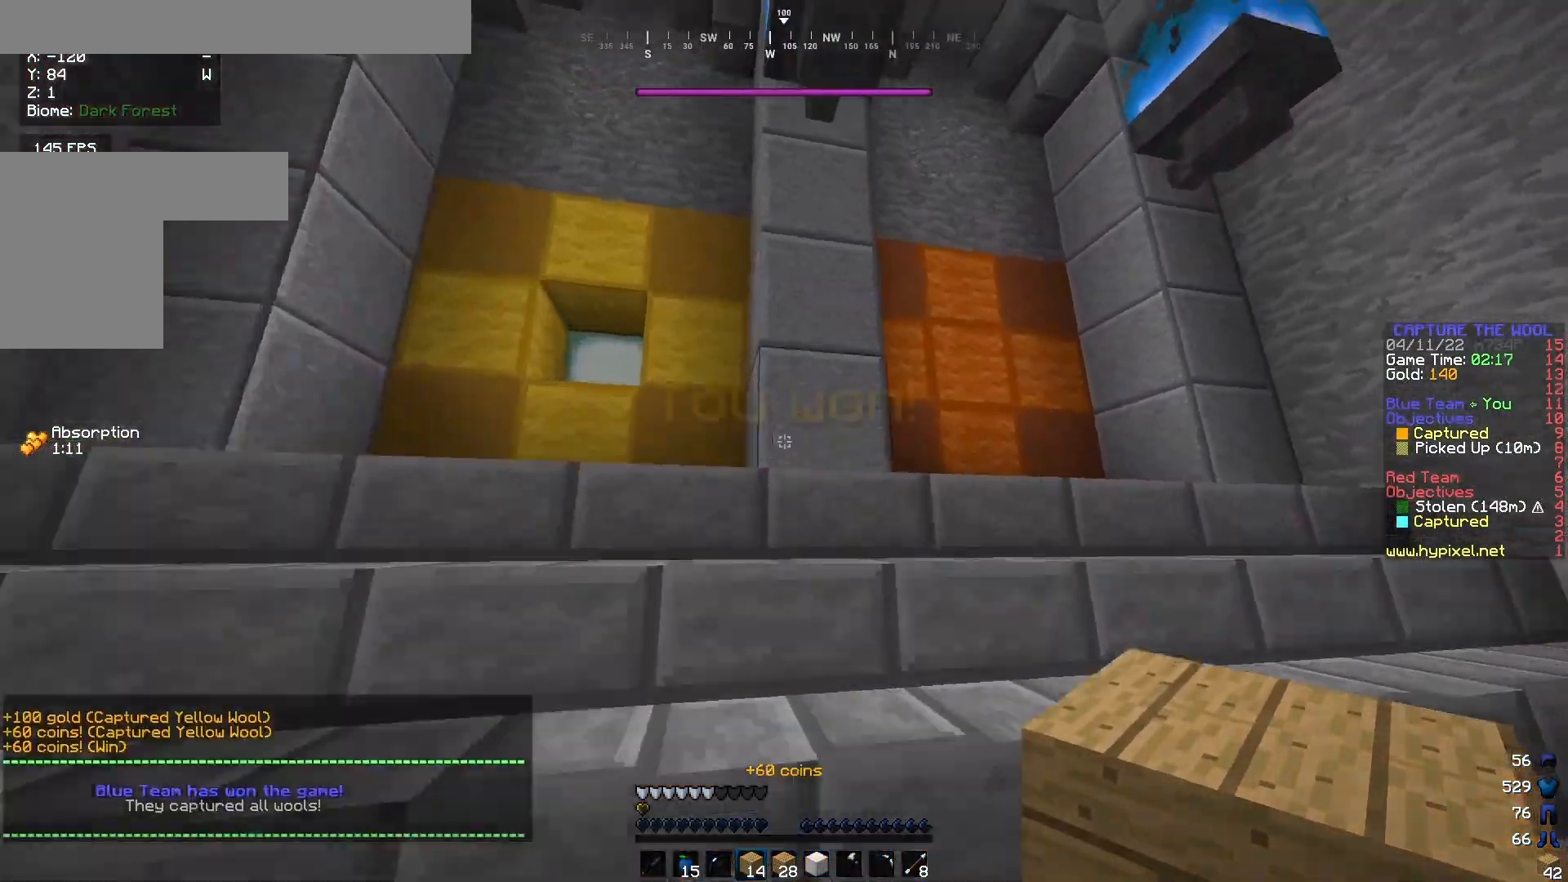
{"keys": ["w"], "mouse": [], "events": []}
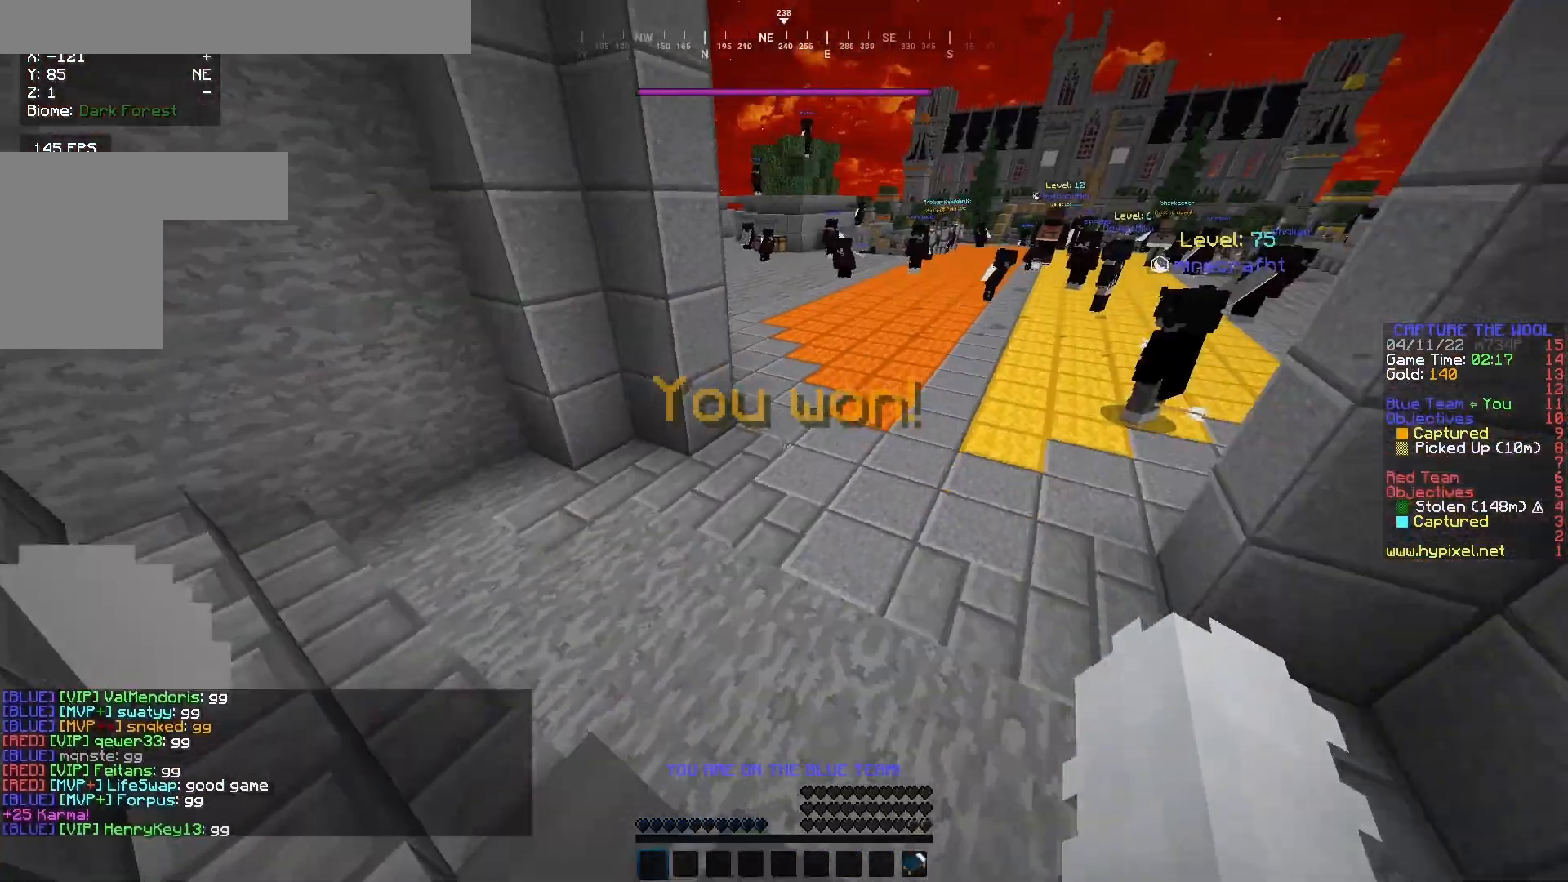
{"keys": ["w"], "mouse": [], "events": [[33, "mouse_left", "down"], [333, "mouse_left", "up"], [367, "mouse_left", "down"], [500, "mouse_left", "up"]]}
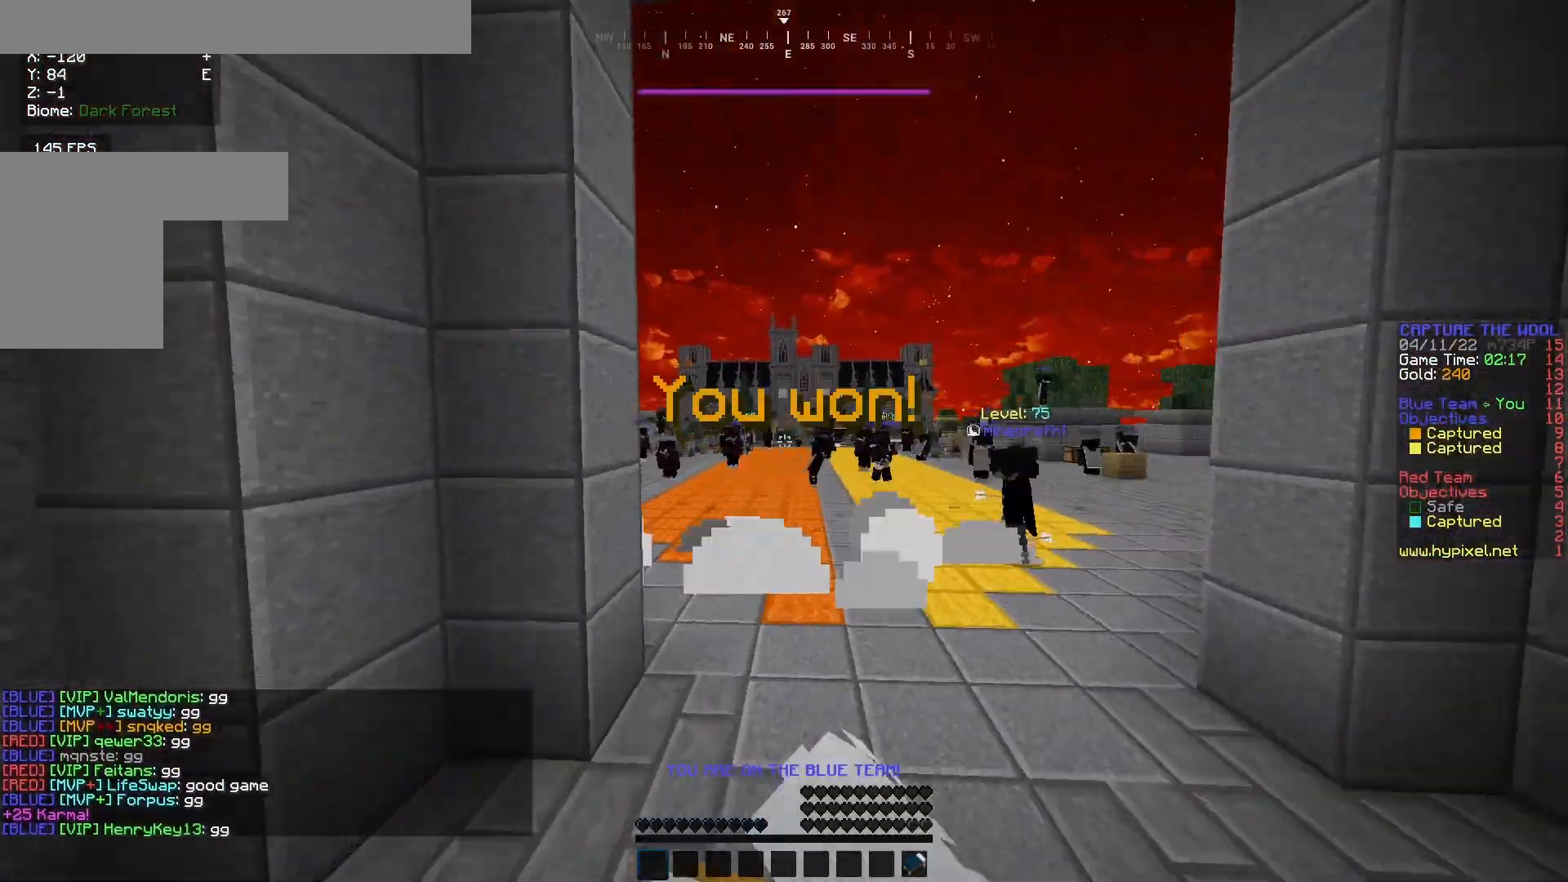
{"keys": [], "mouse": [], "events": [[33, "mouse_left", "down"], [233, "w", "up"], [333, "mouse_left", "up"]]}
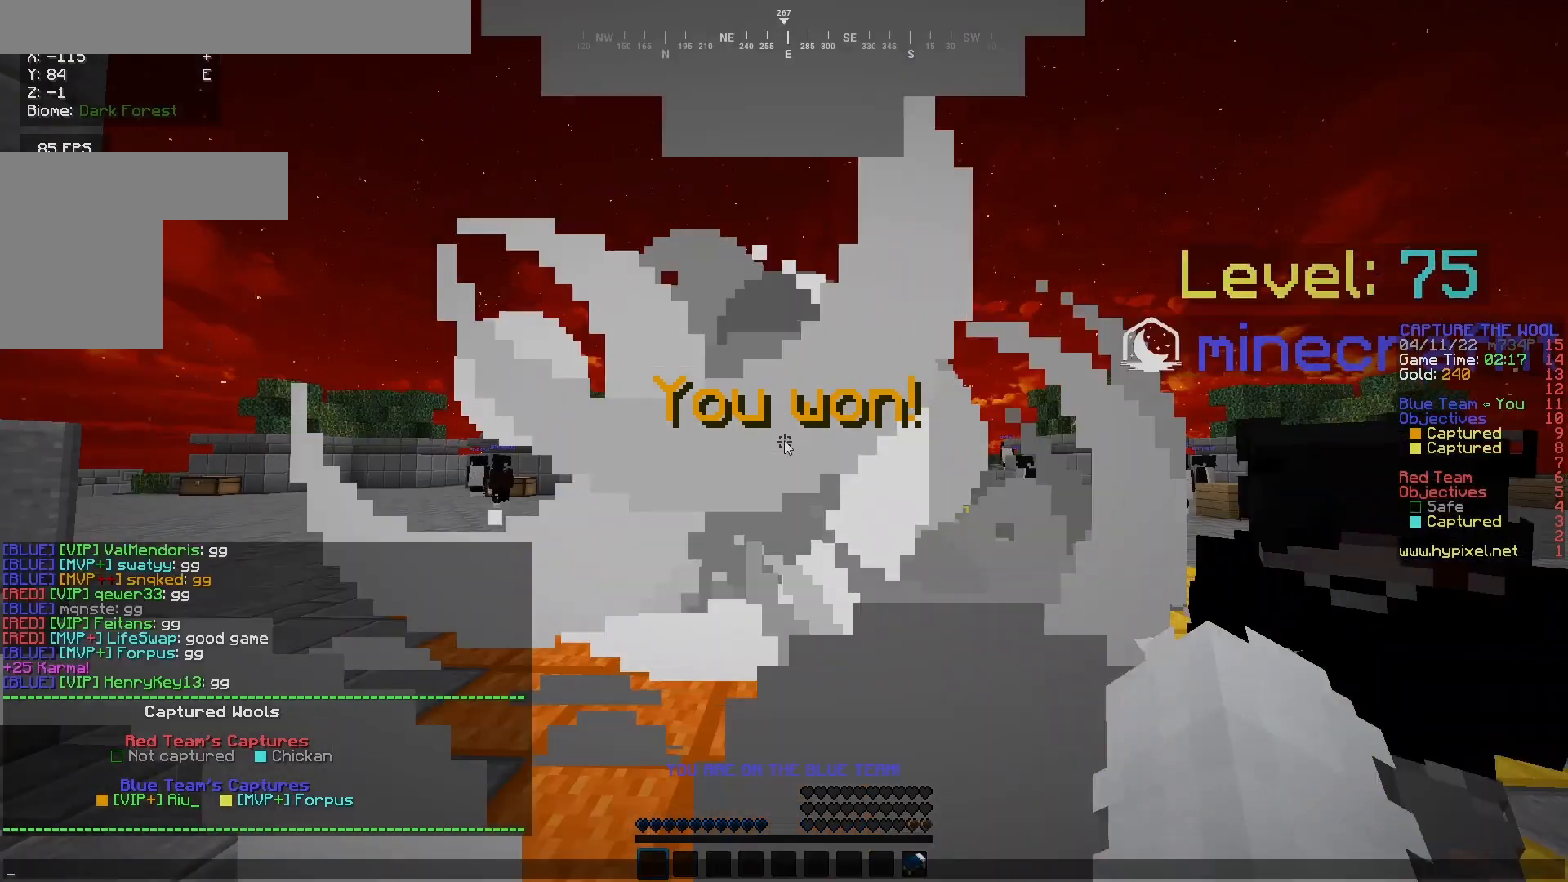
{"keys": [], "mouse": [], "events": []}
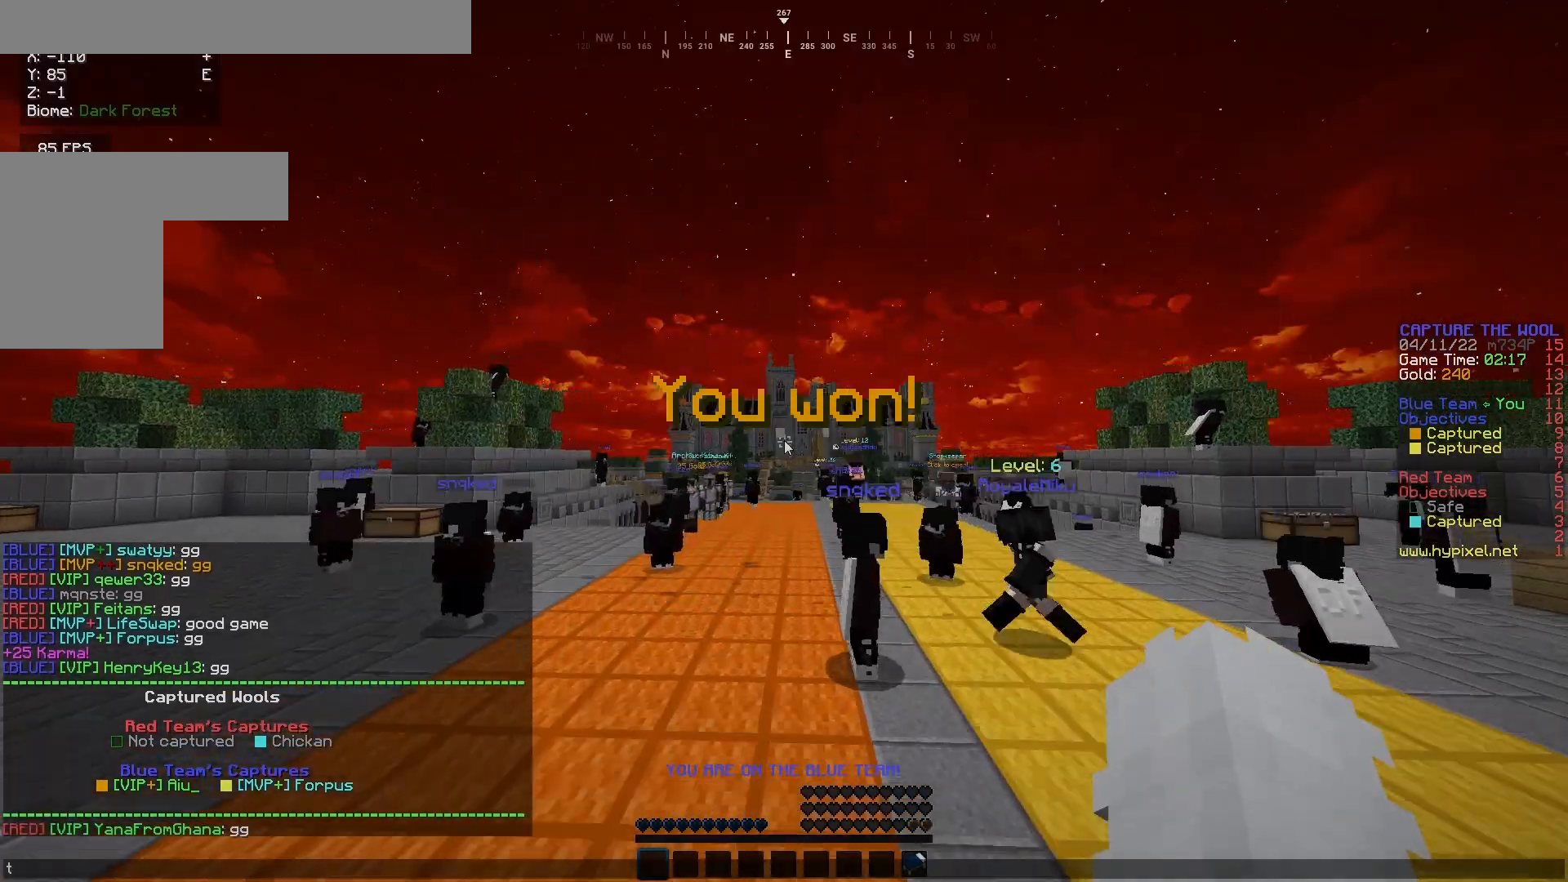
{"keys": [], "mouse": [], "events": []}
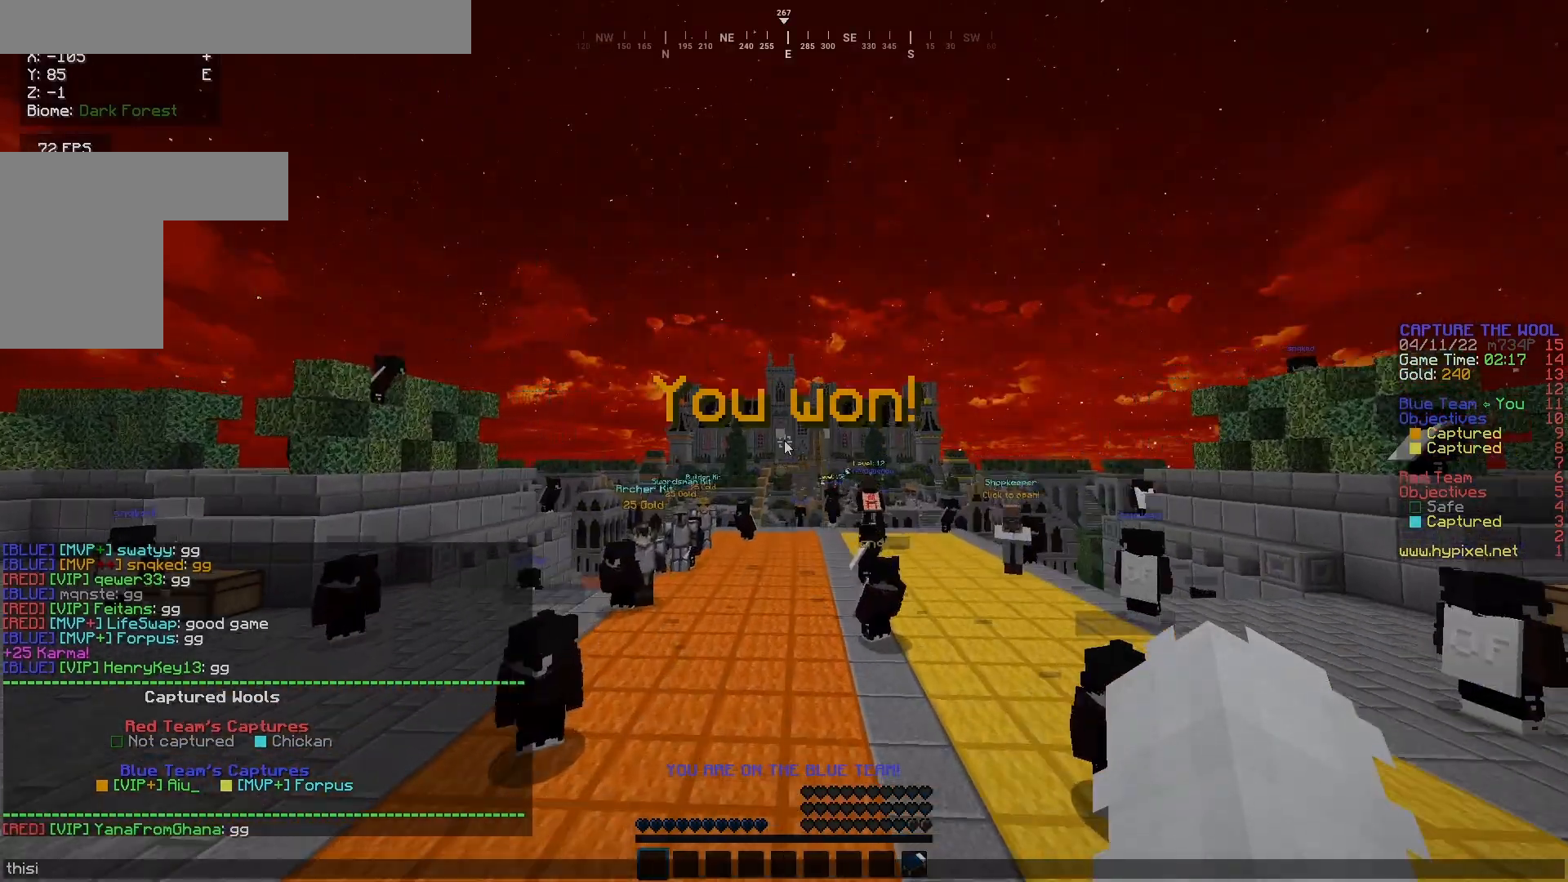
{"keys": [], "mouse": [], "events": []}
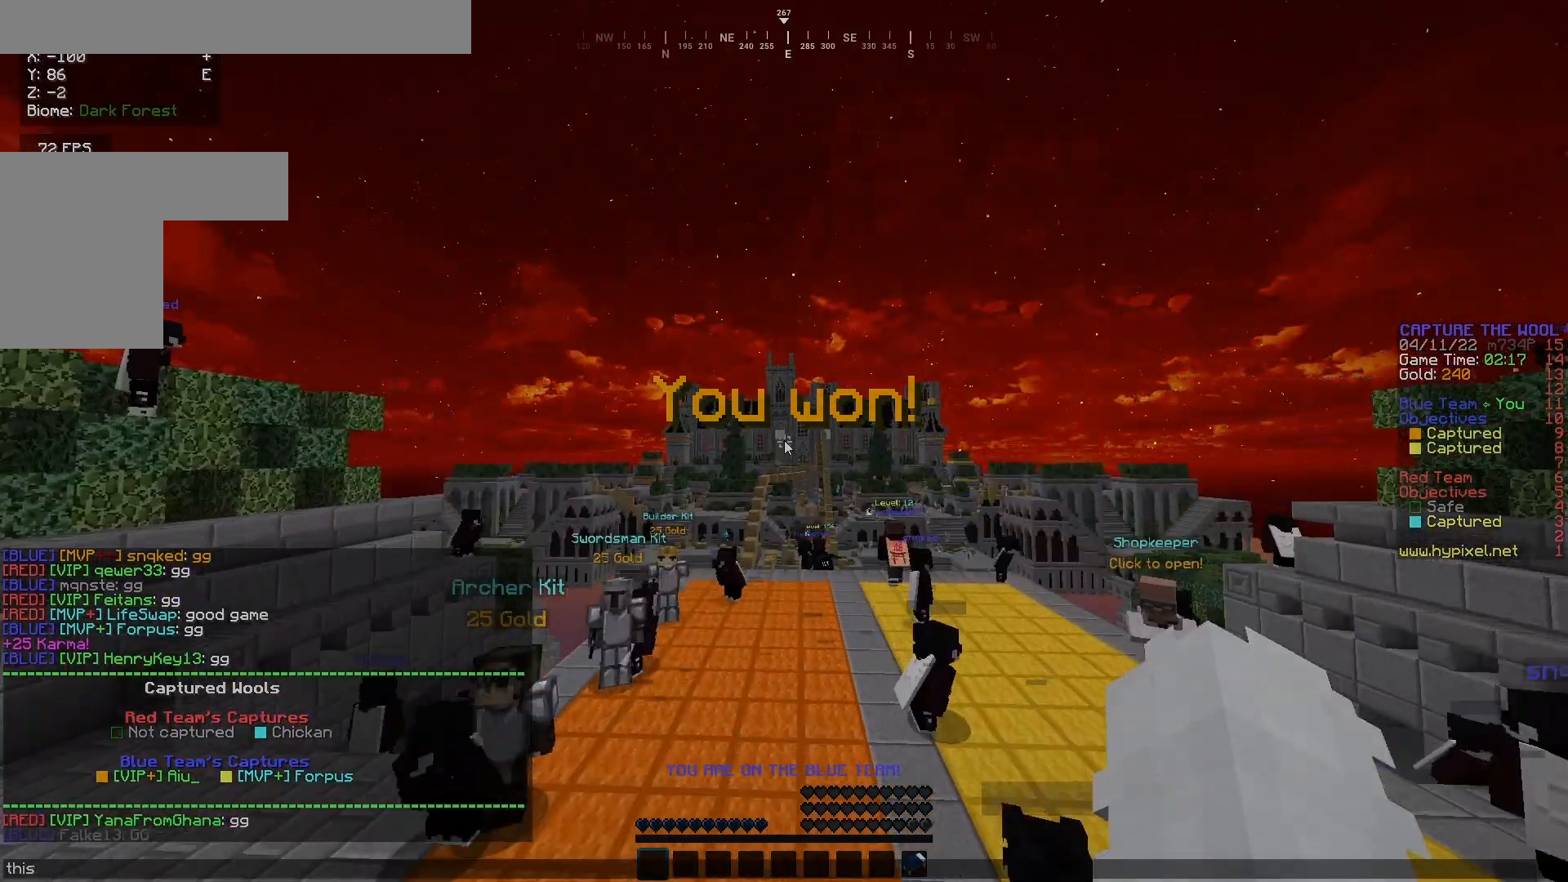
{"keys": [], "mouse": [], "events": []}
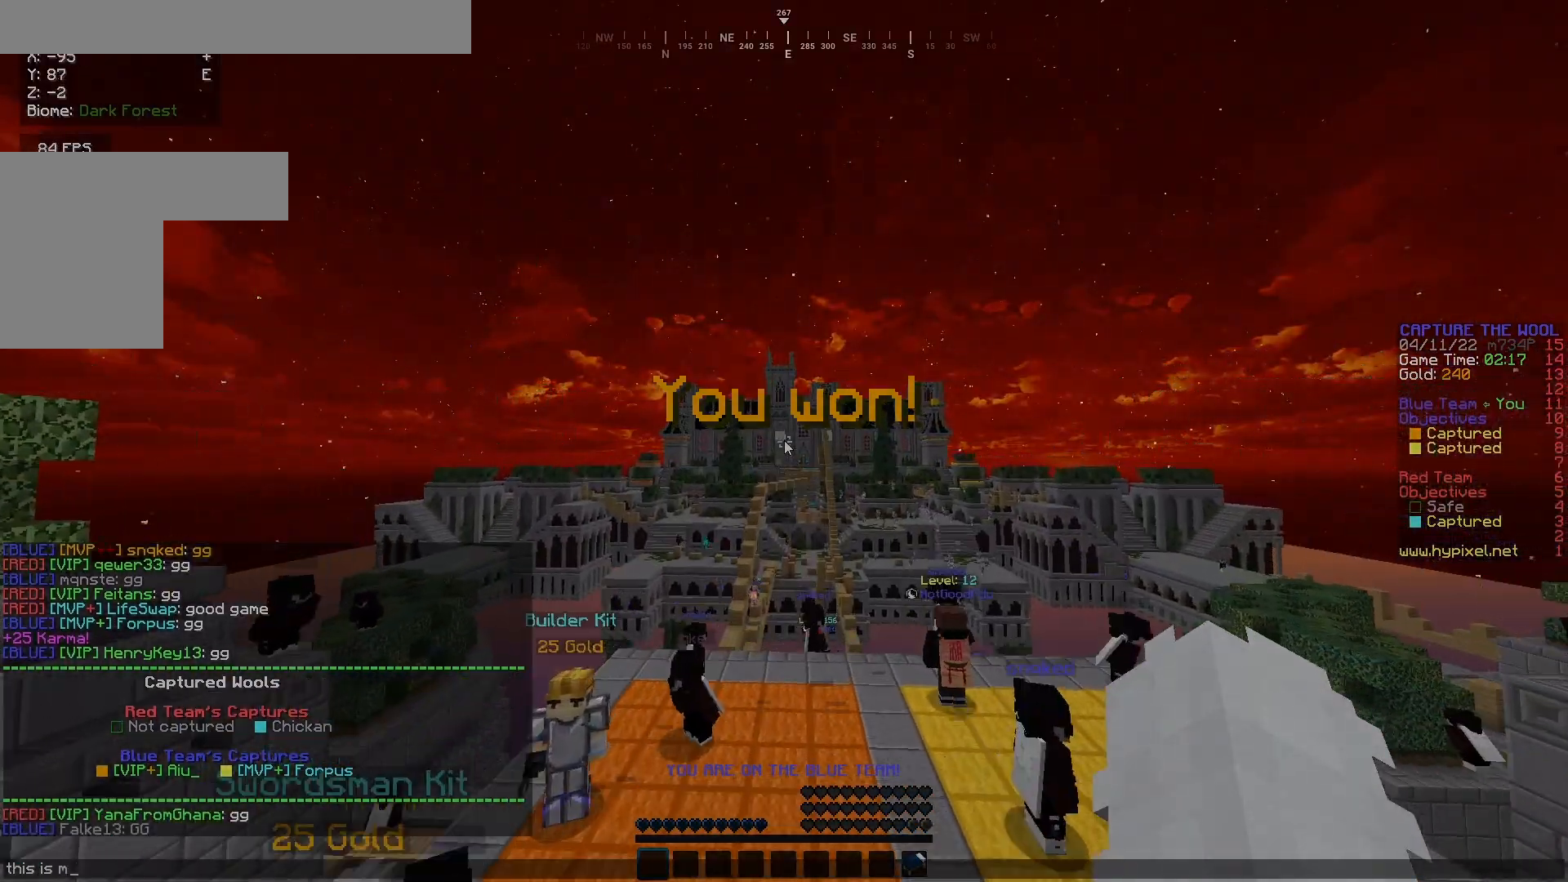
{"keys": [], "mouse": [], "events": []}
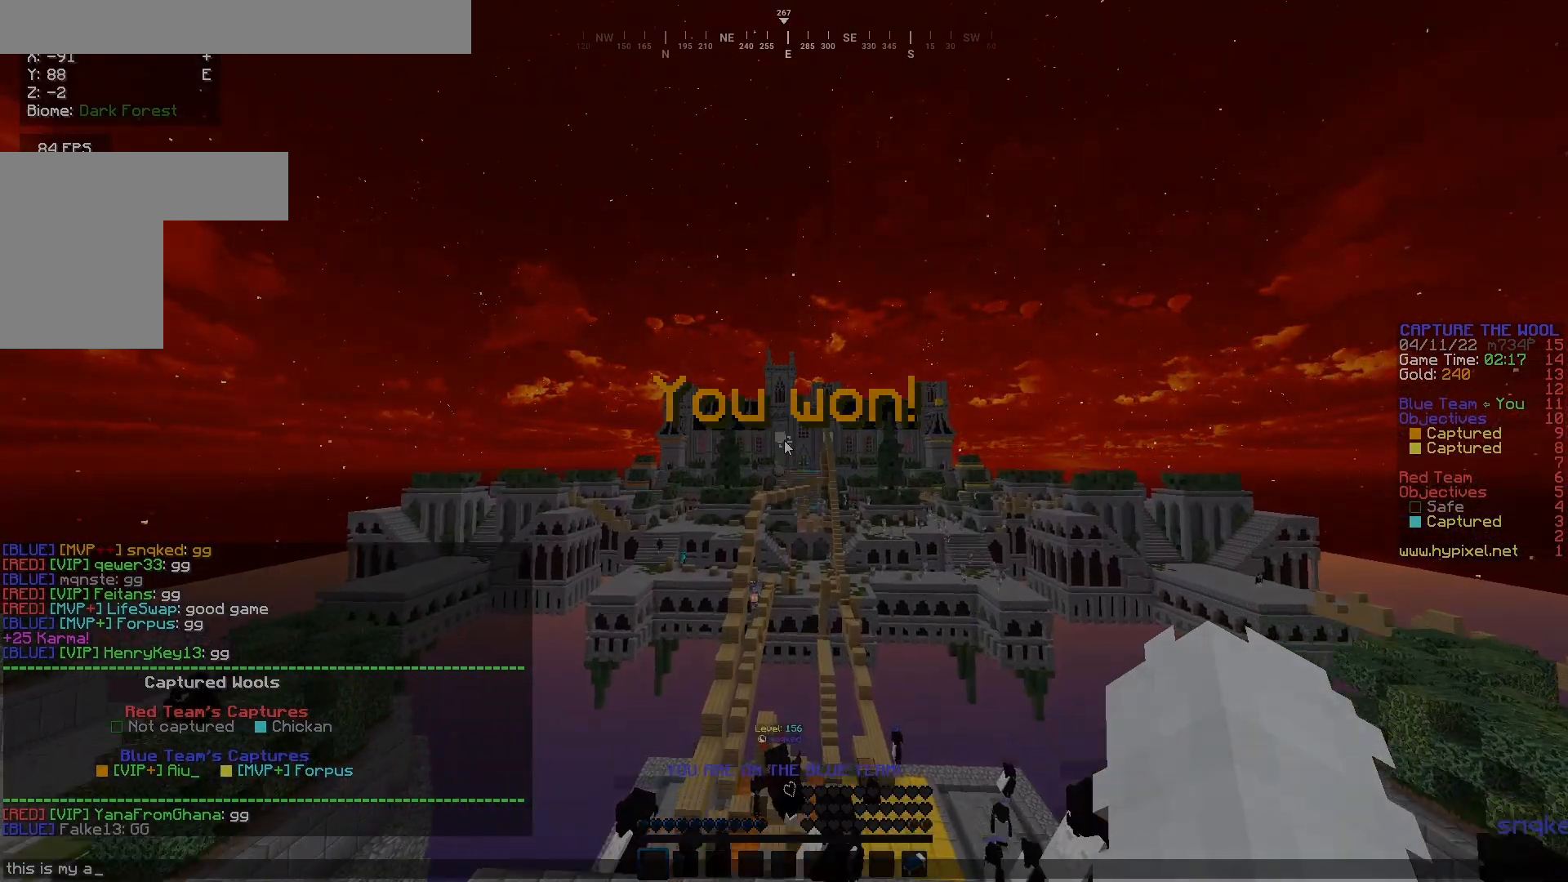
{"keys": [], "mouse": [], "events": []}
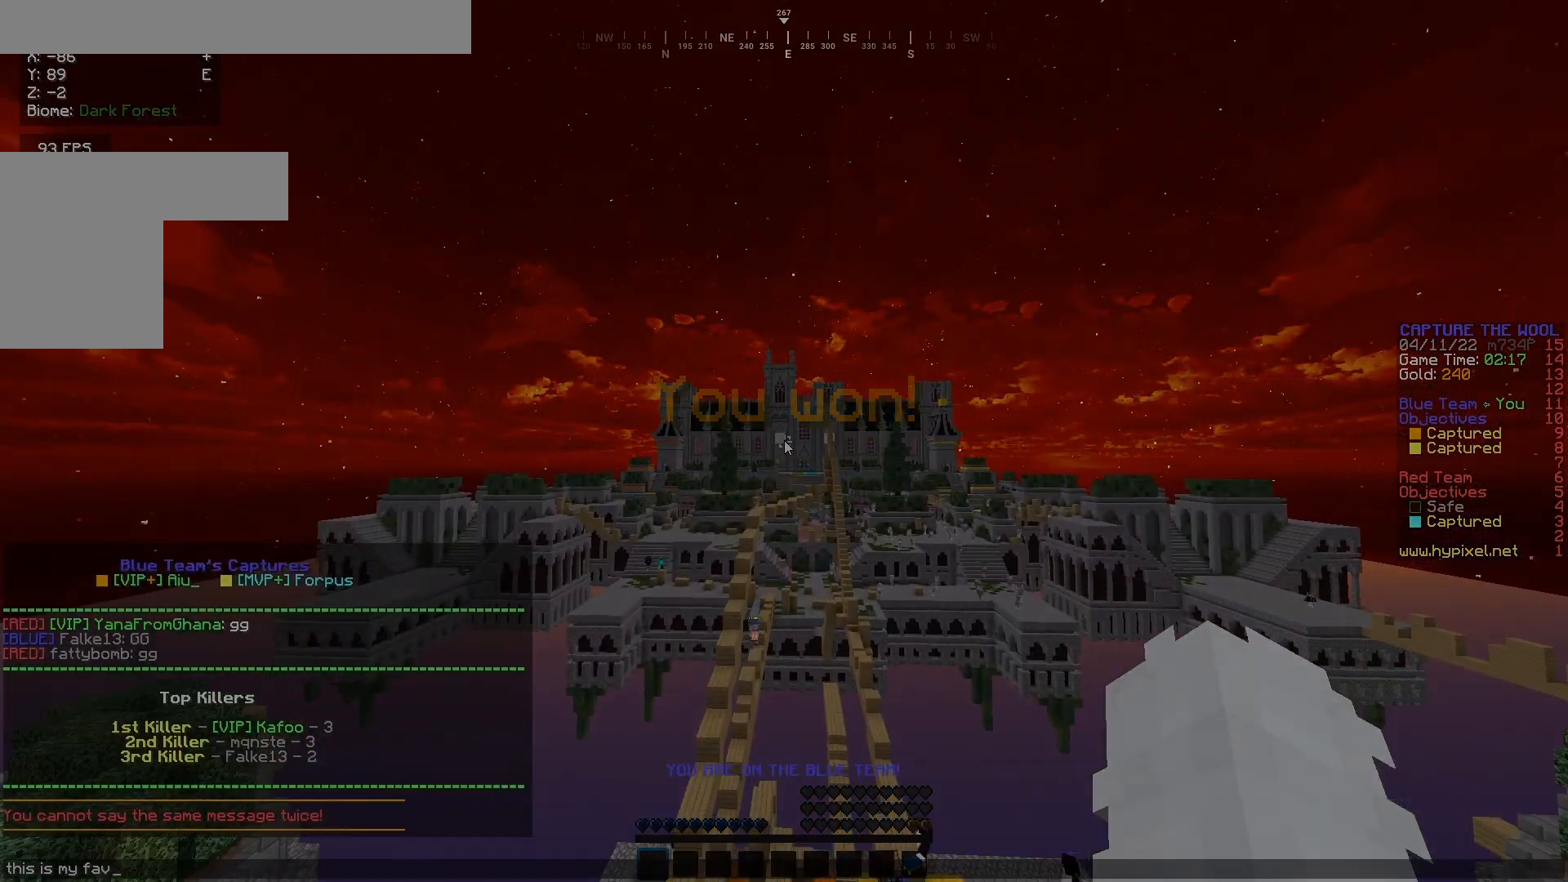
{"keys": [], "mouse": [], "events": []}
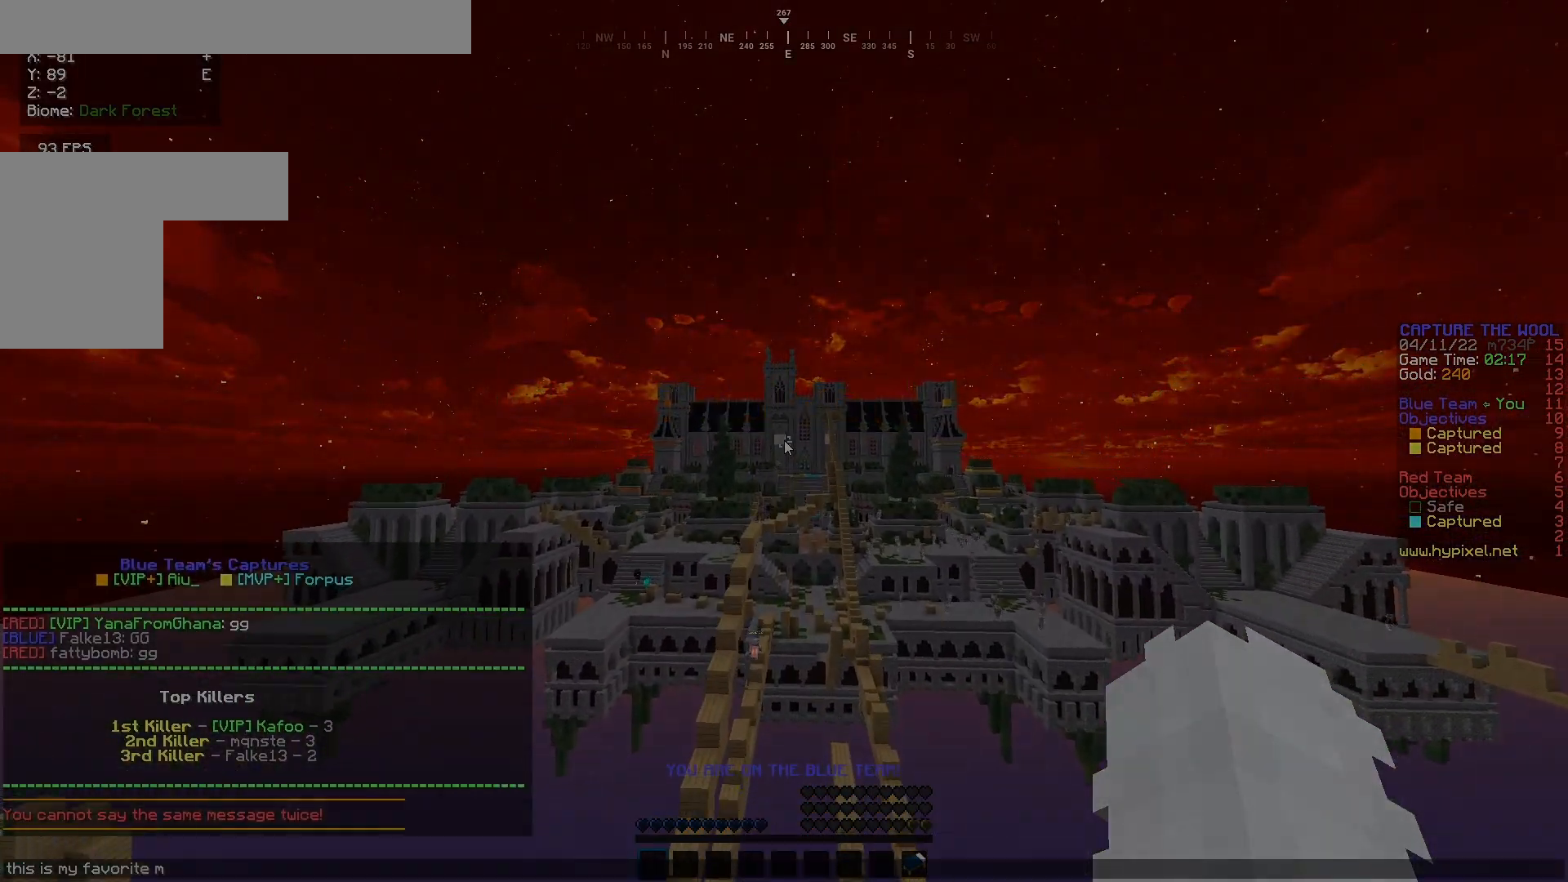
{"keys": [], "mouse": [], "events": []}
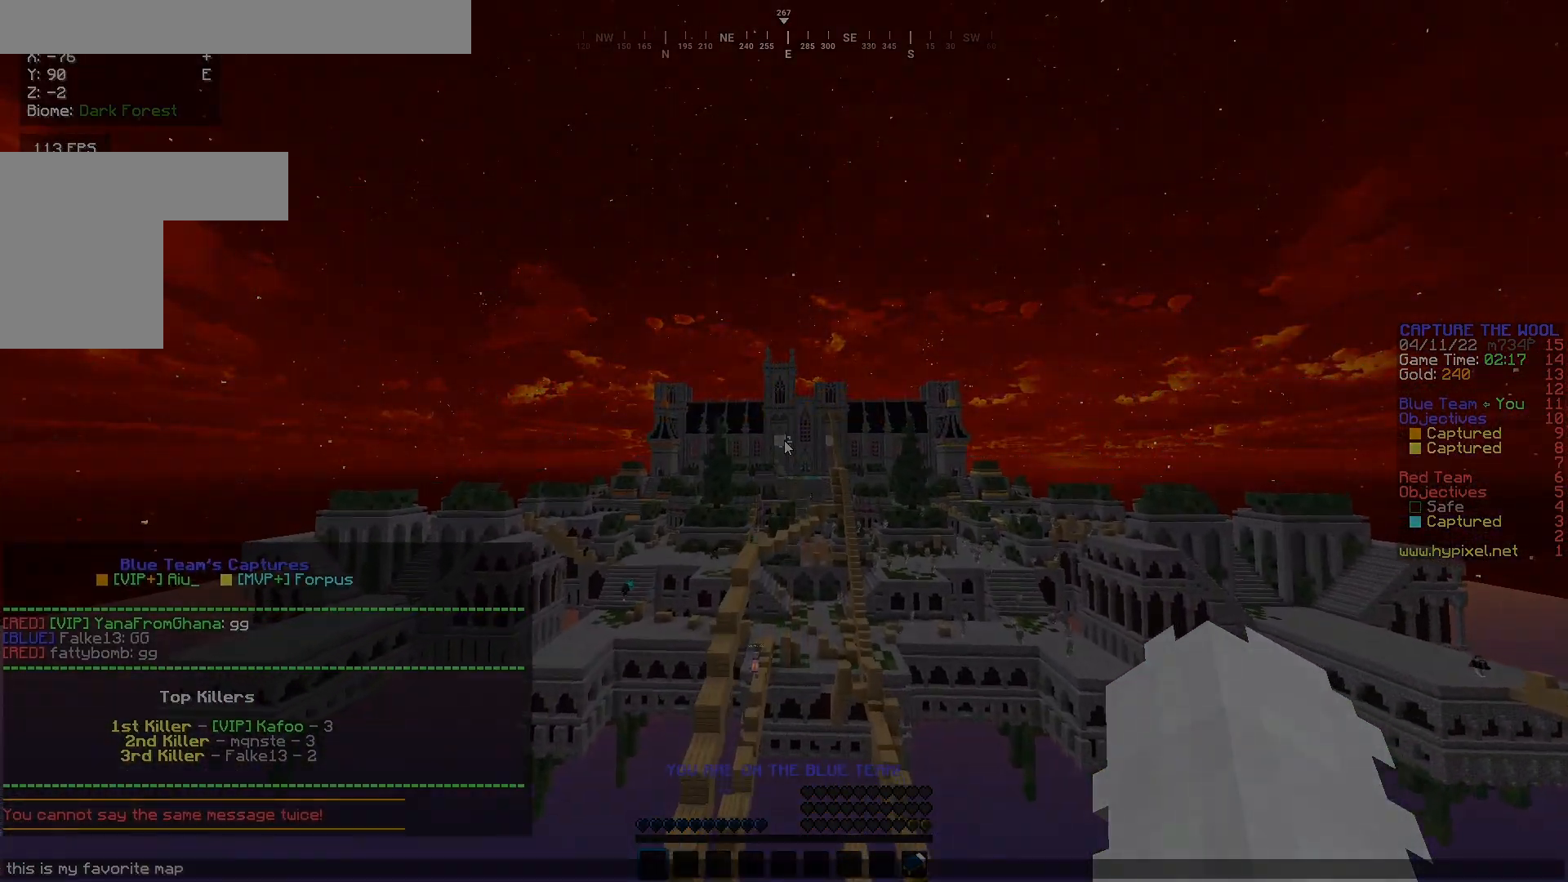
{"keys": [], "mouse": [], "events": []}
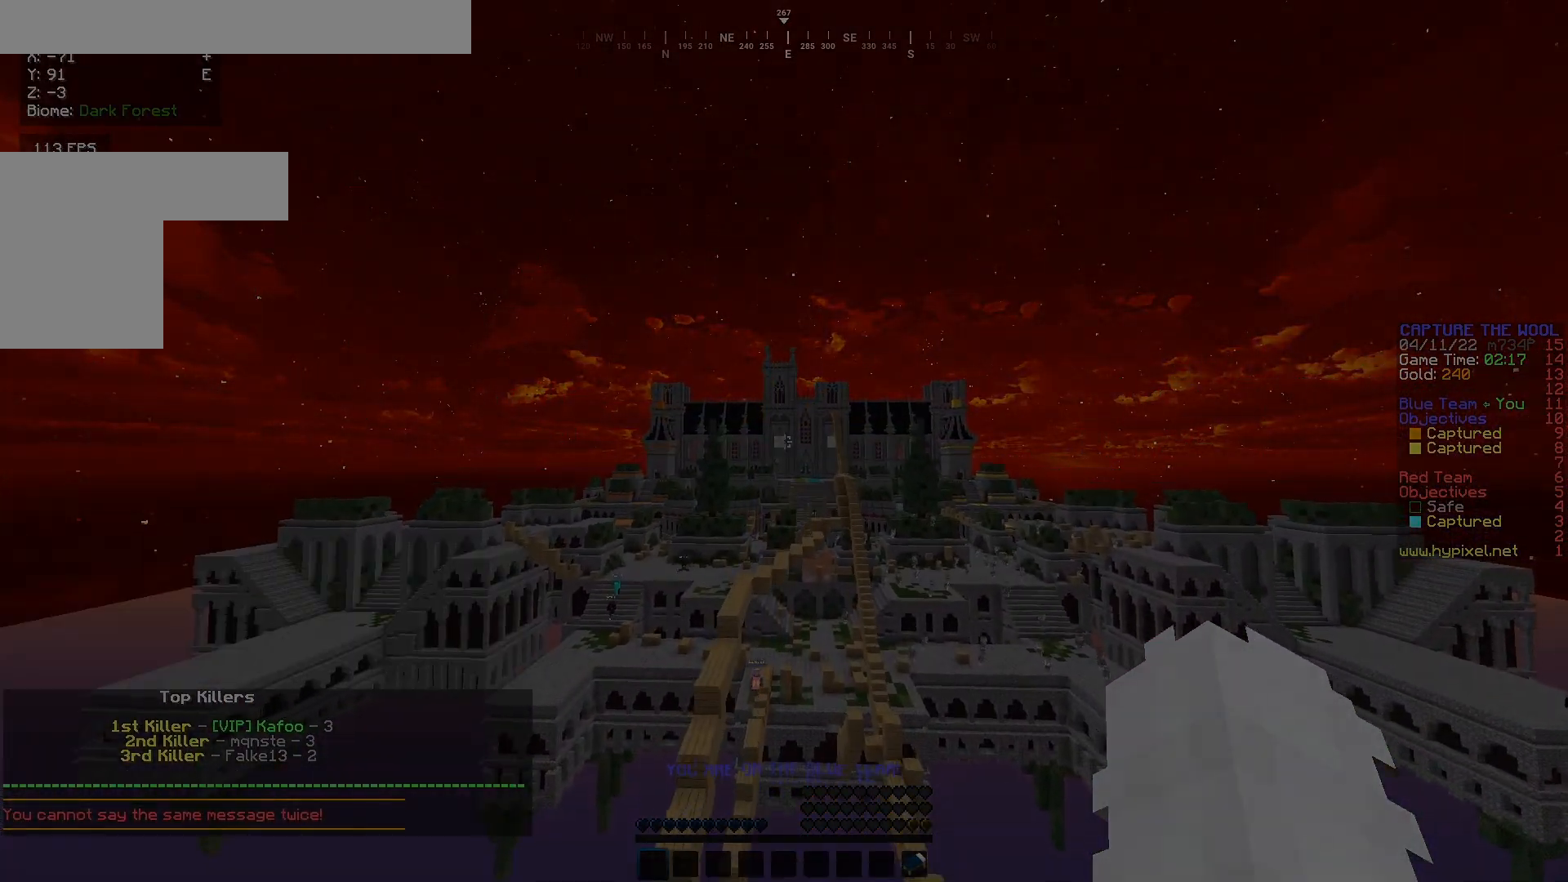
{"keys": ["w"], "mouse": [], "events": [[267, "w", "down"]]}
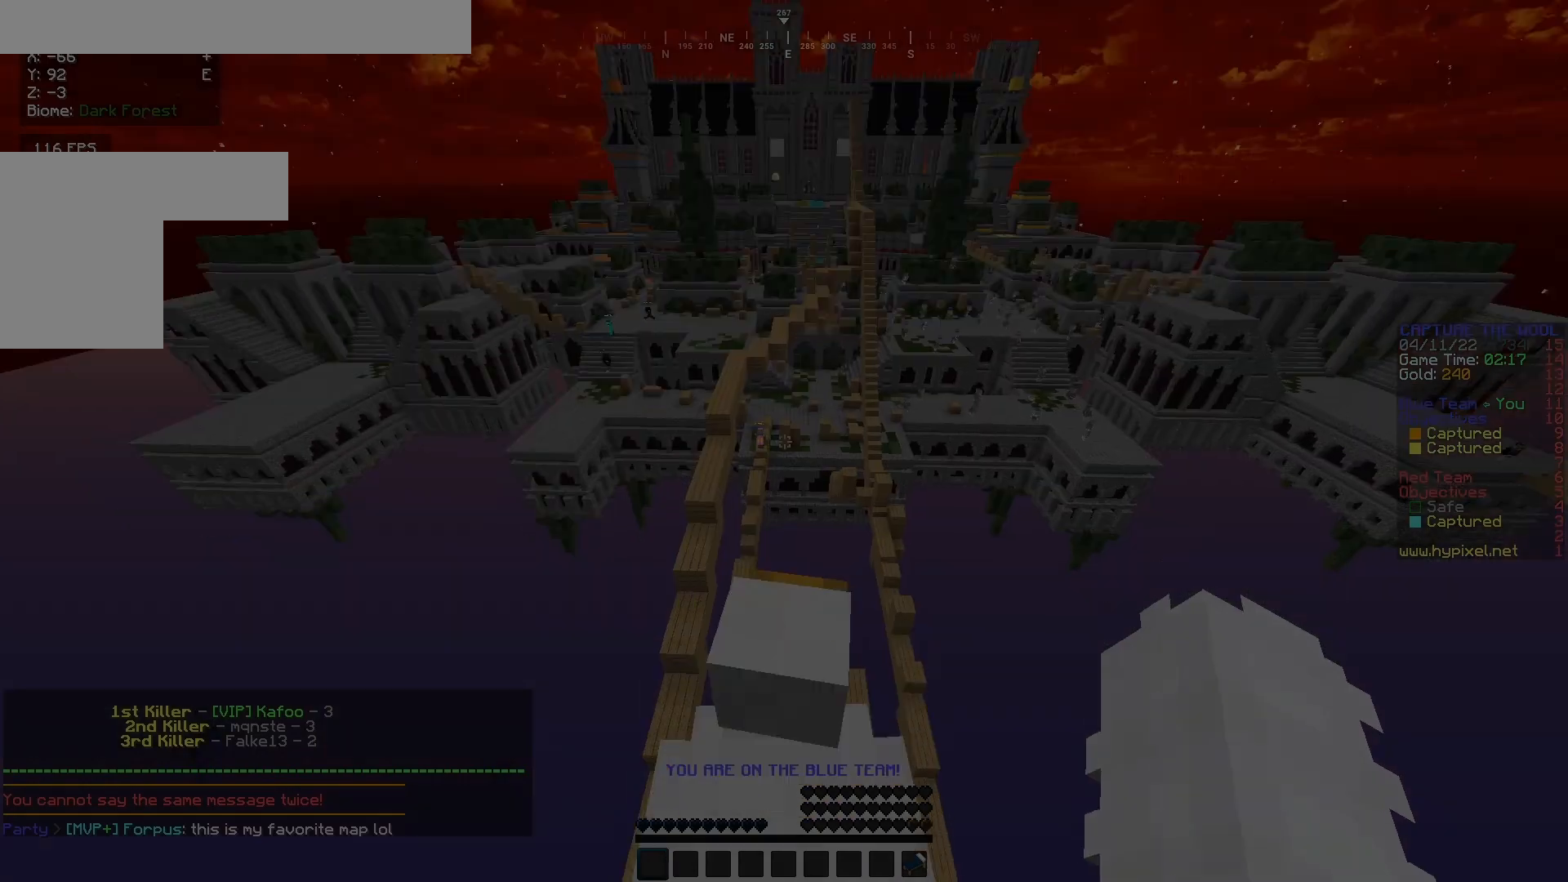
{"keys": ["w"], "mouse": ["left"], "events": [[67, "mouse_left", "down"]]}
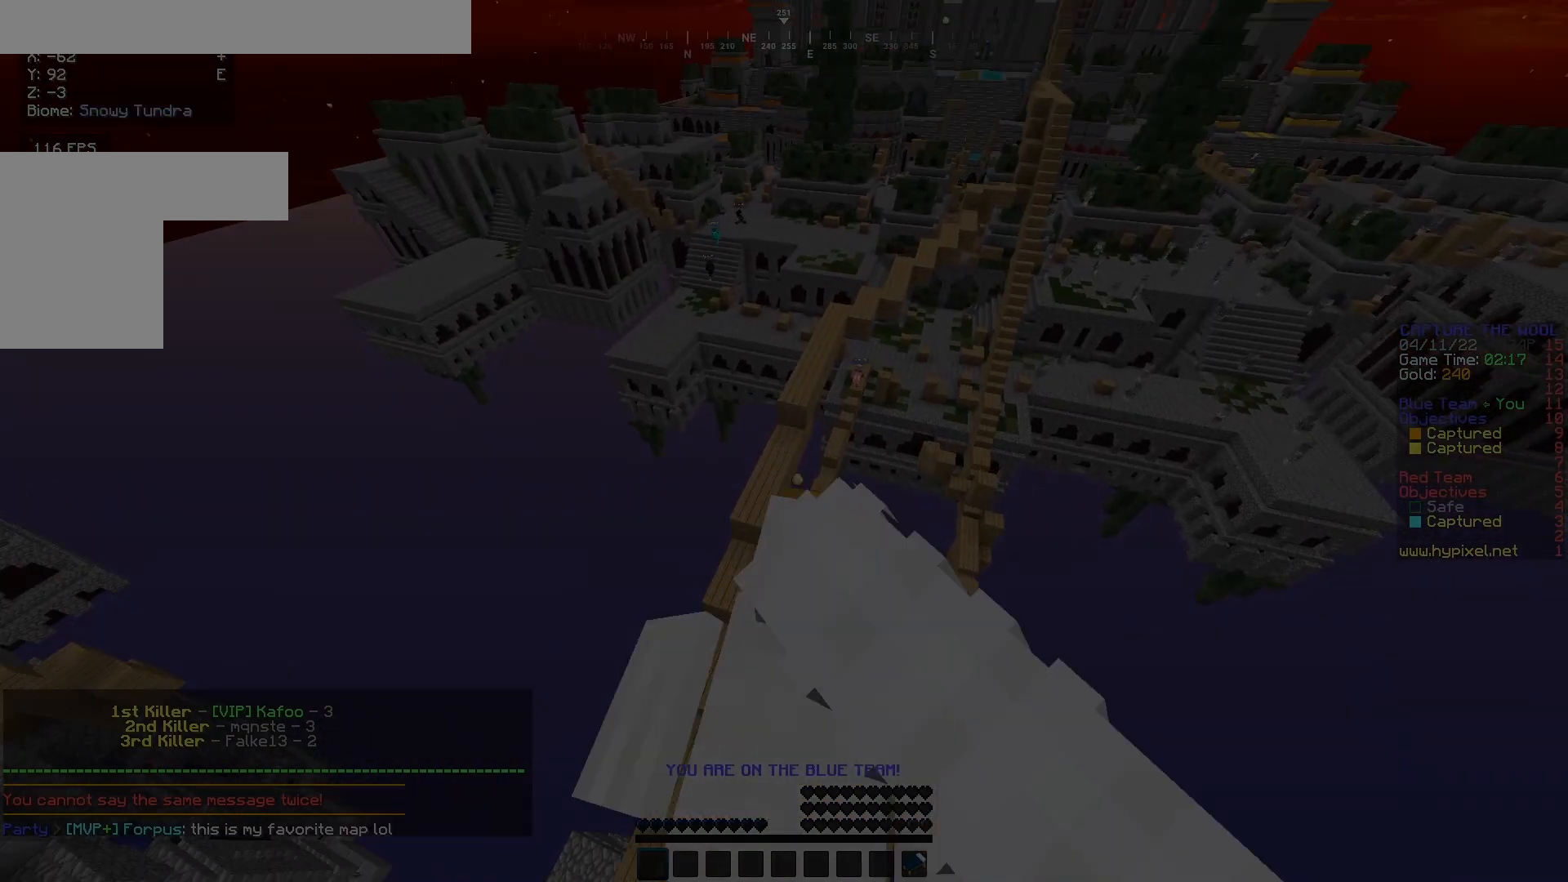
{"keys": ["w"], "mouse": ["left"], "events": []}